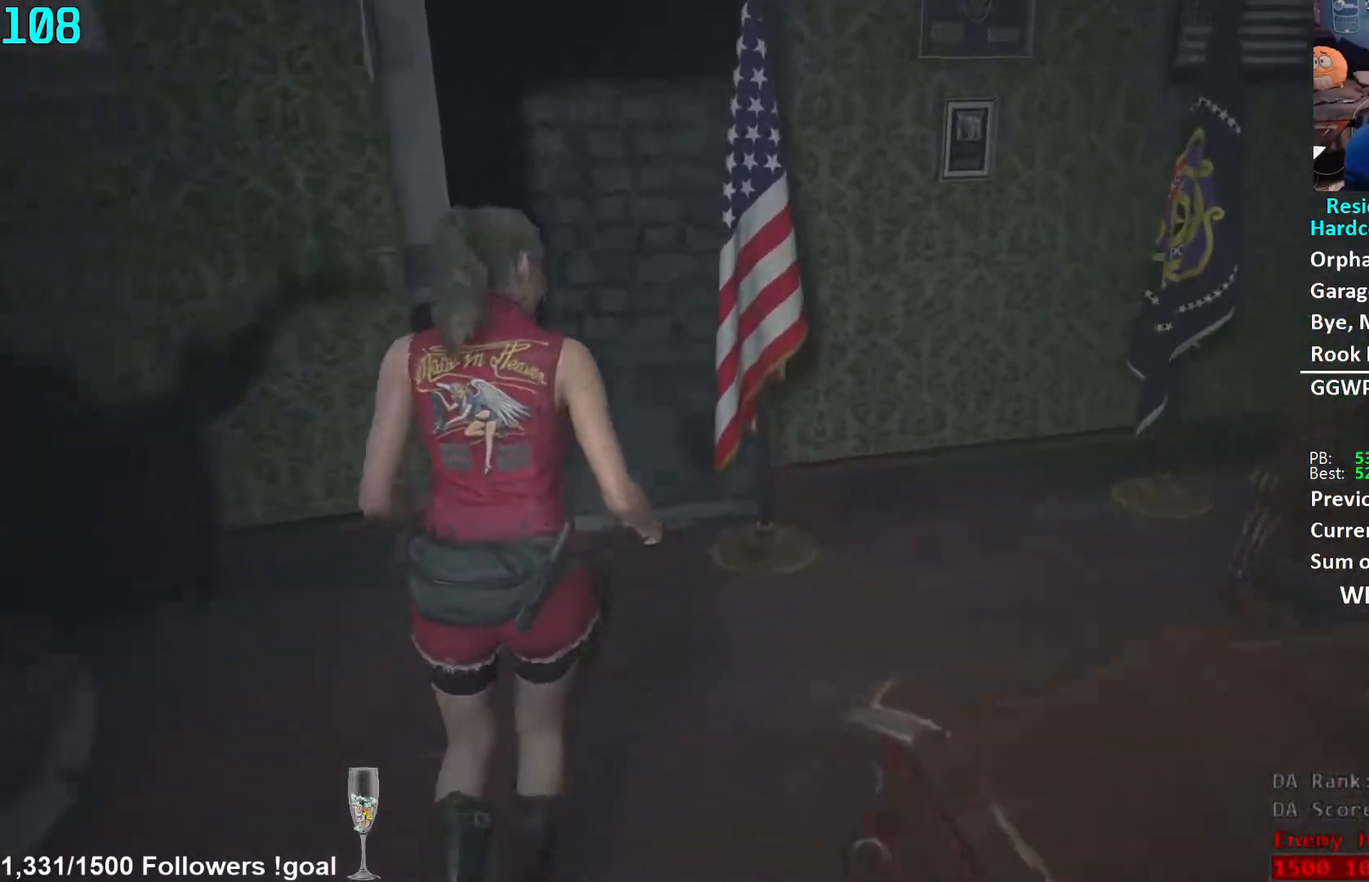
Gameplay with a controller (Xbox layout); each line is a JSON object with the inputs held at the frame after it. "events" lists button and stick changes between this image and that frame as [ms after this image, input, new state], when the widget could be followed in between. Not read: R3 START.
{"buttons": [], "left_stick": "up", "right_stick": "right", "events": []}
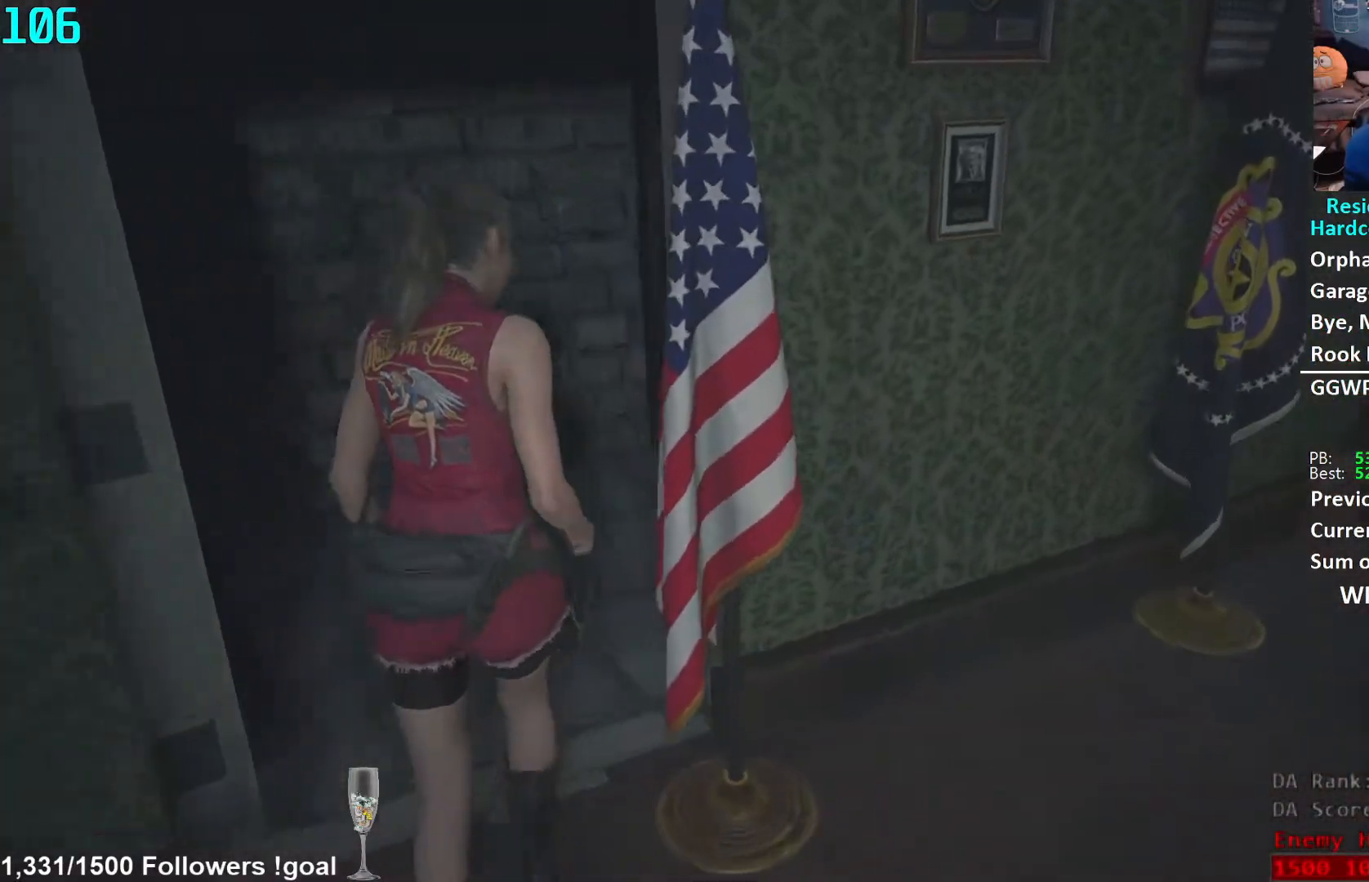
{"buttons": [], "left_stick": "up", "right_stick": "center", "events": [[450, "right_stick", "center"]]}
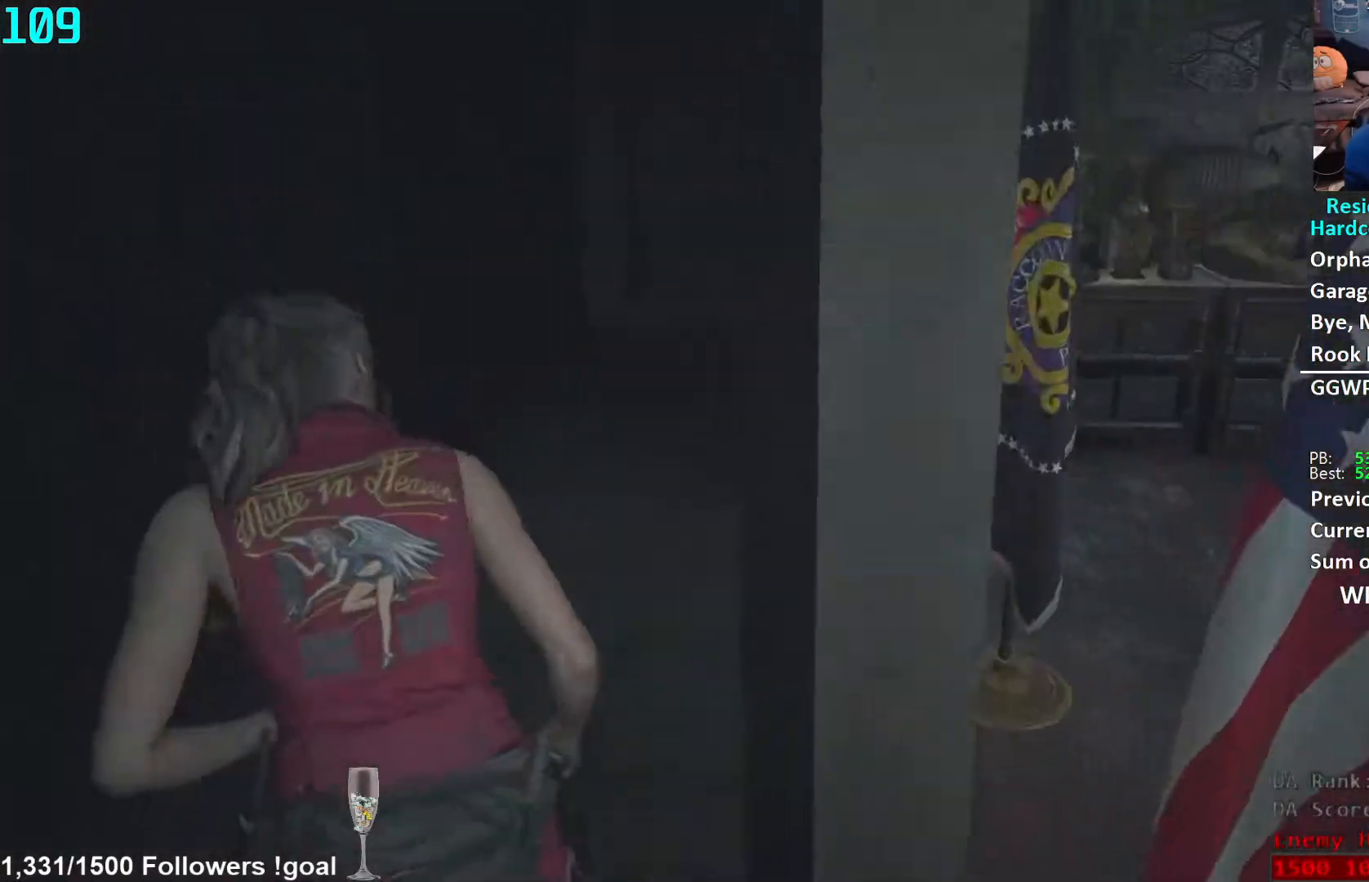
{"buttons": [], "left_stick": "up", "right_stick": "center", "events": [[183, "right_stick", "up-right"], [283, "right_stick", "center"]]}
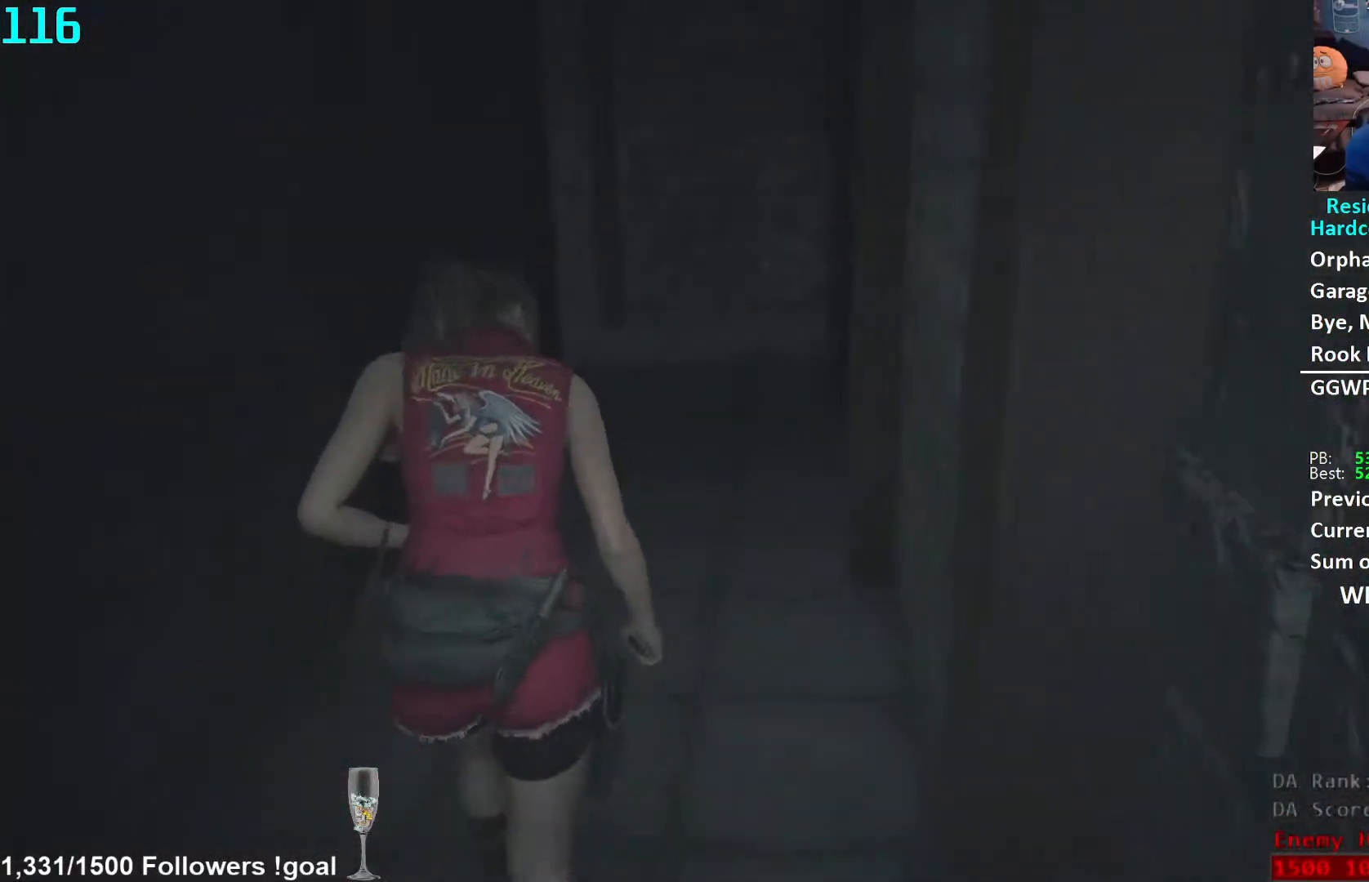
{"buttons": [], "left_stick": "up", "right_stick": "down-left", "events": [[467, "right_stick", "down-left"]]}
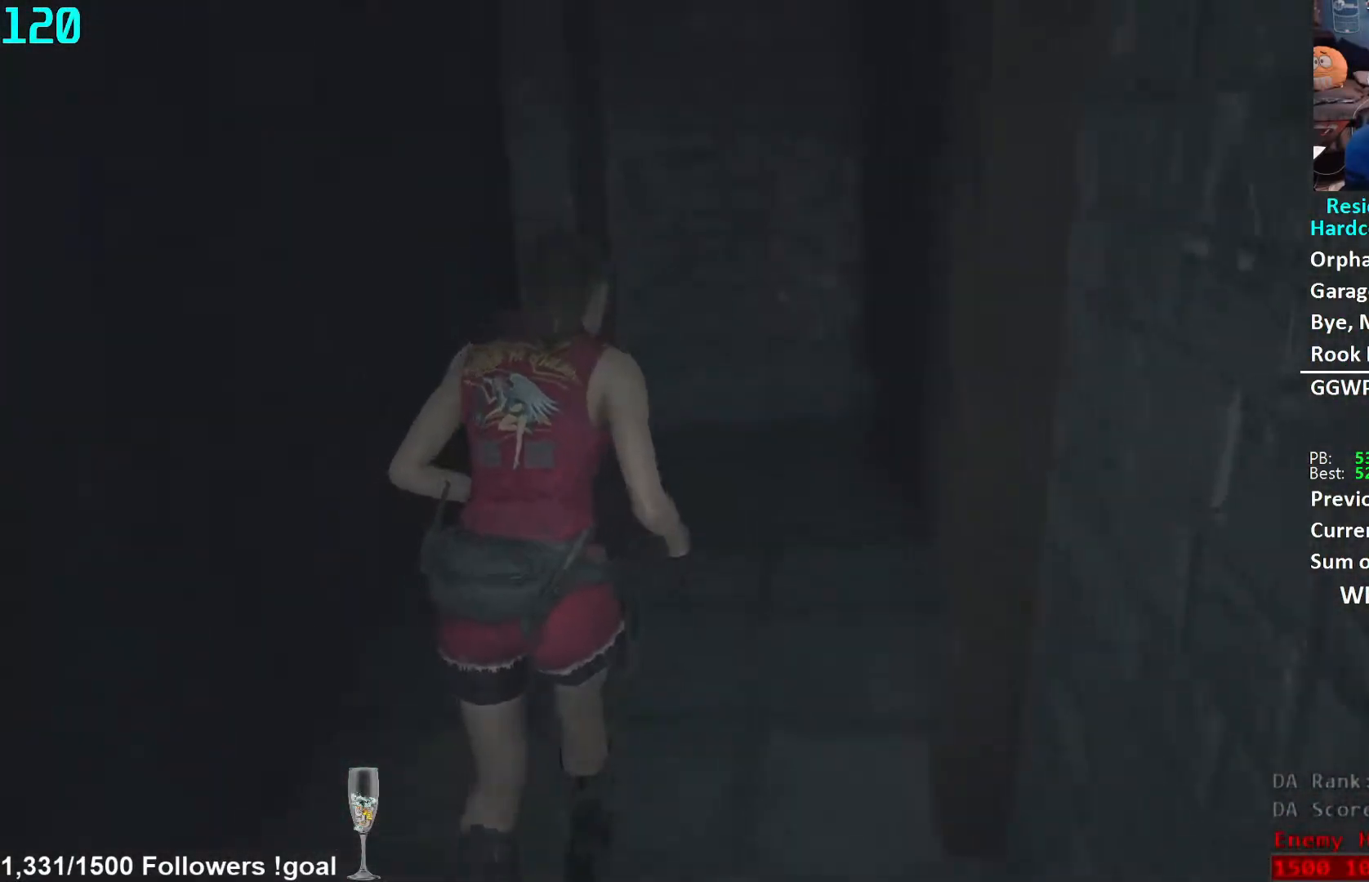
{"buttons": [], "left_stick": "up", "right_stick": "down-left", "events": []}
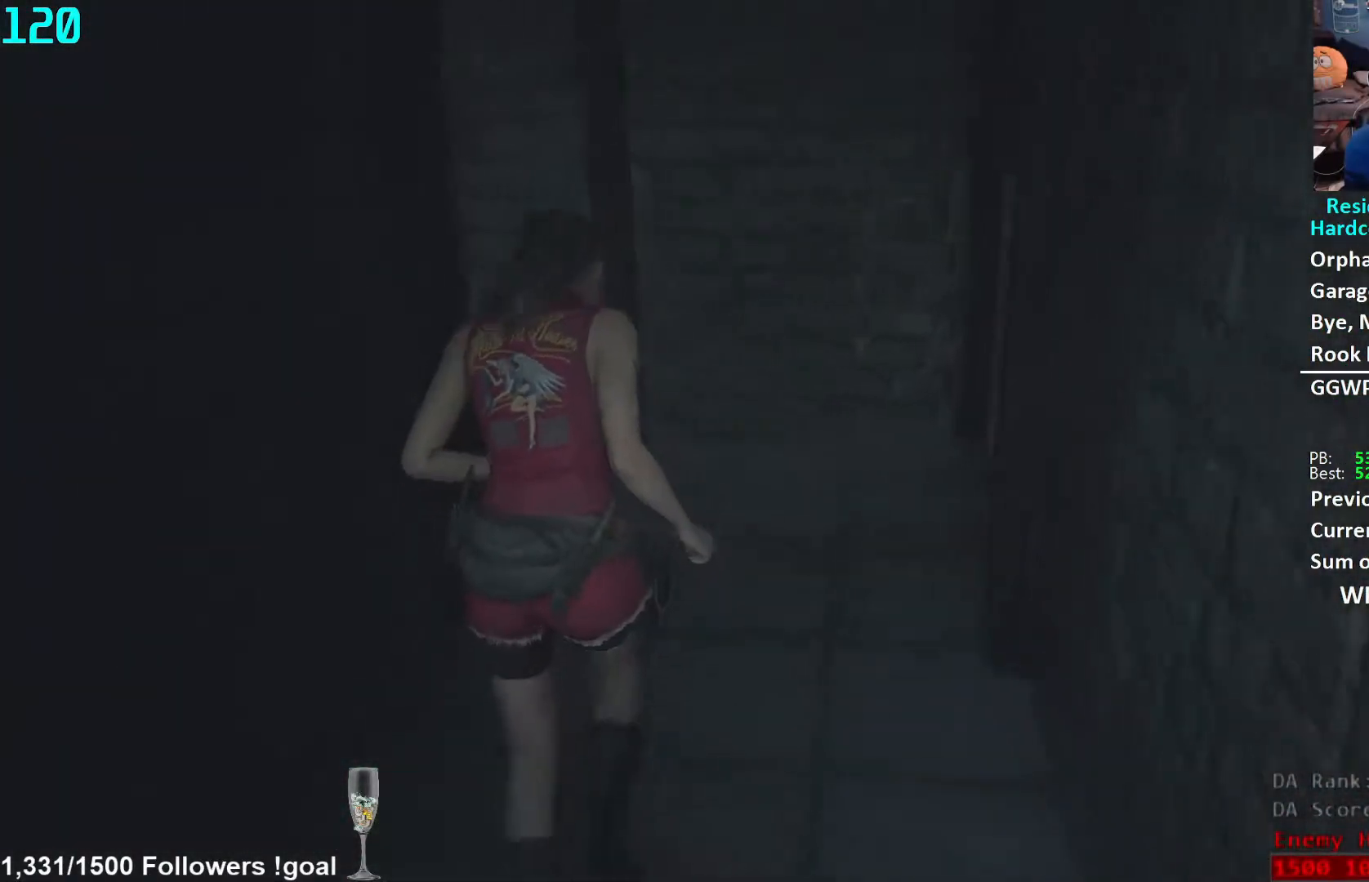
{"buttons": [], "left_stick": "up", "right_stick": "left", "events": [[150, "right_stick", "left"]]}
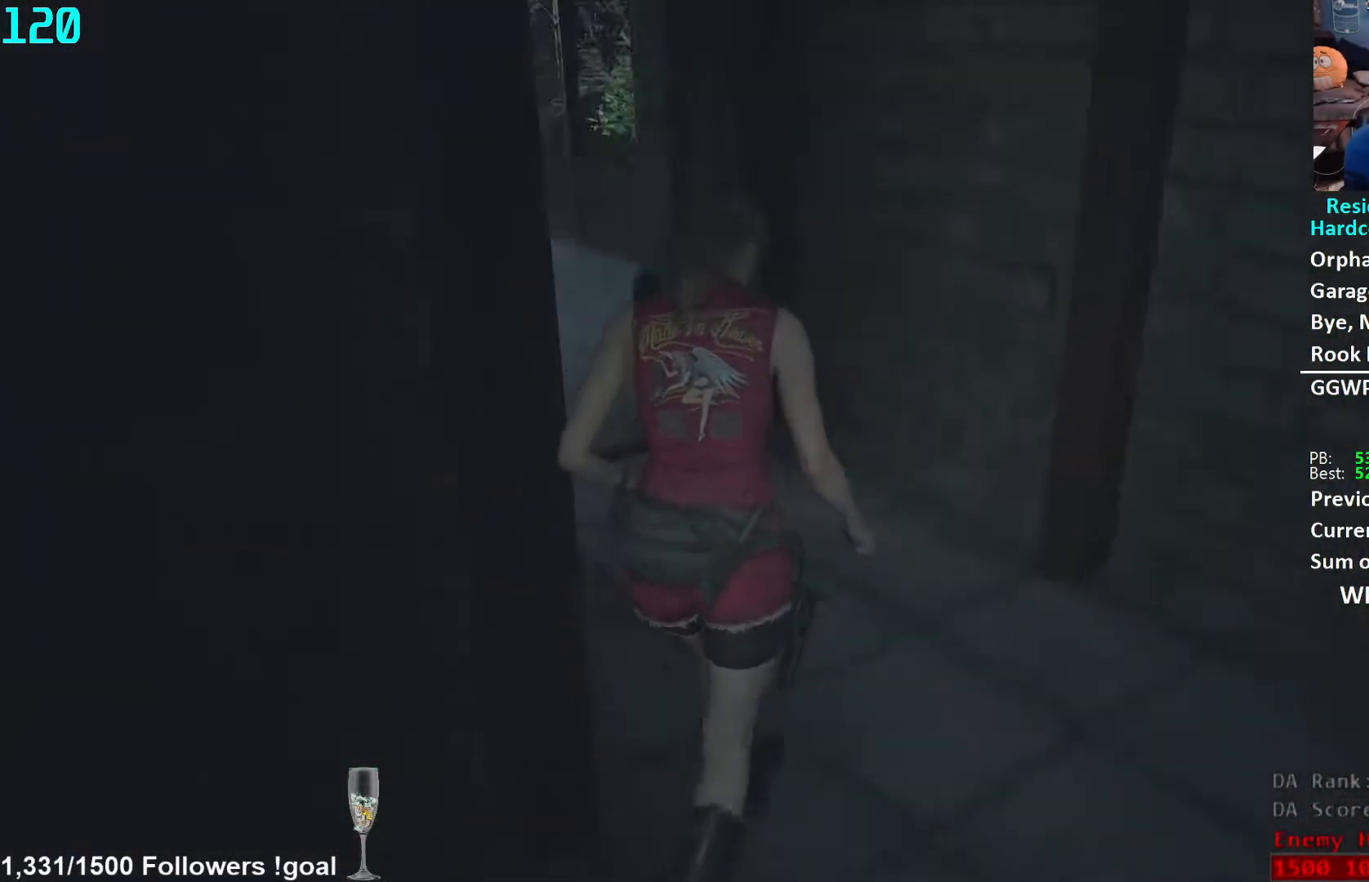
{"buttons": [], "left_stick": "up", "right_stick": "center", "events": [[167, "right_stick", "center"]]}
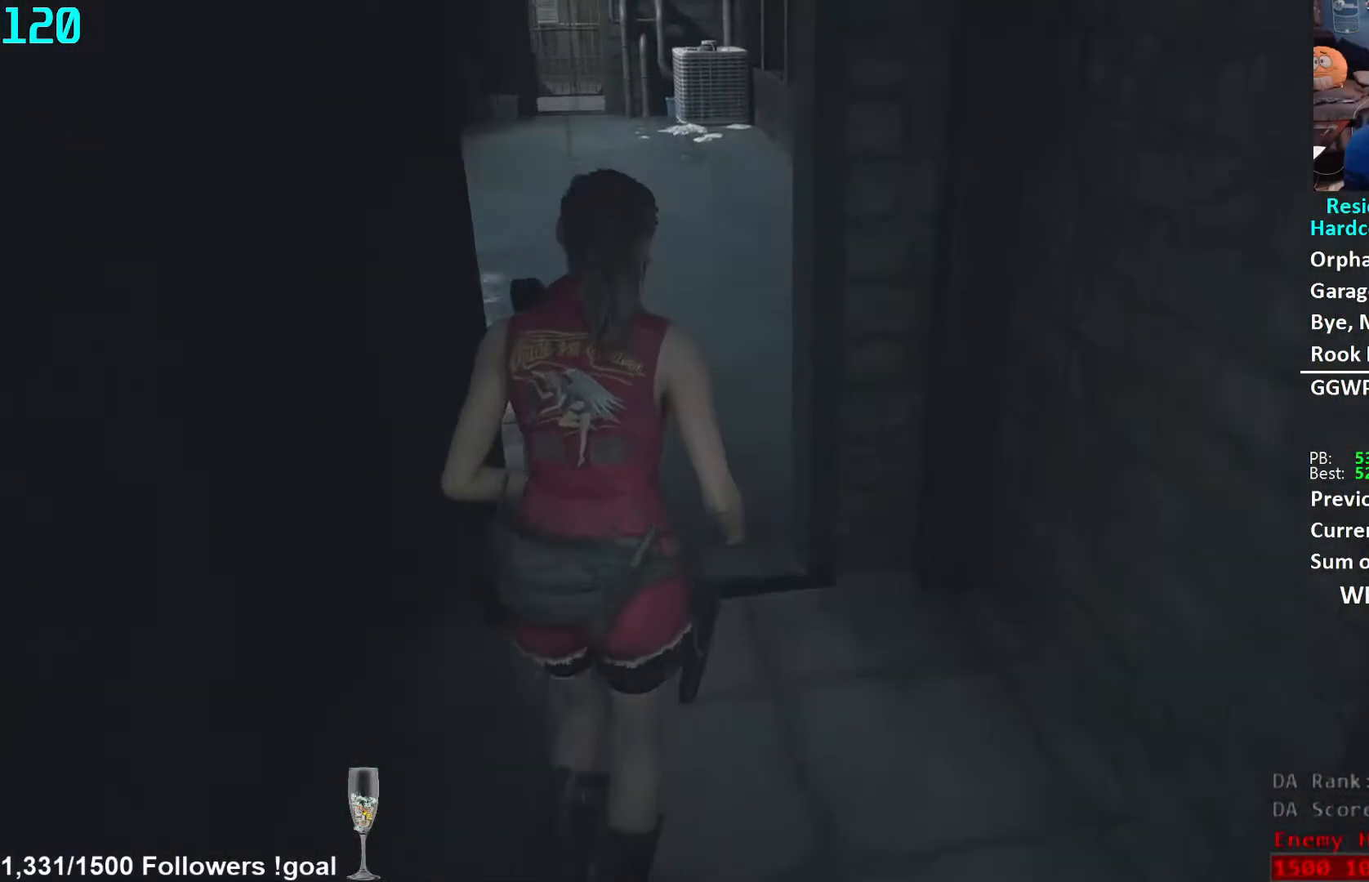
{"buttons": [], "left_stick": "up", "right_stick": "right", "events": [[167, "right_stick", "right"]]}
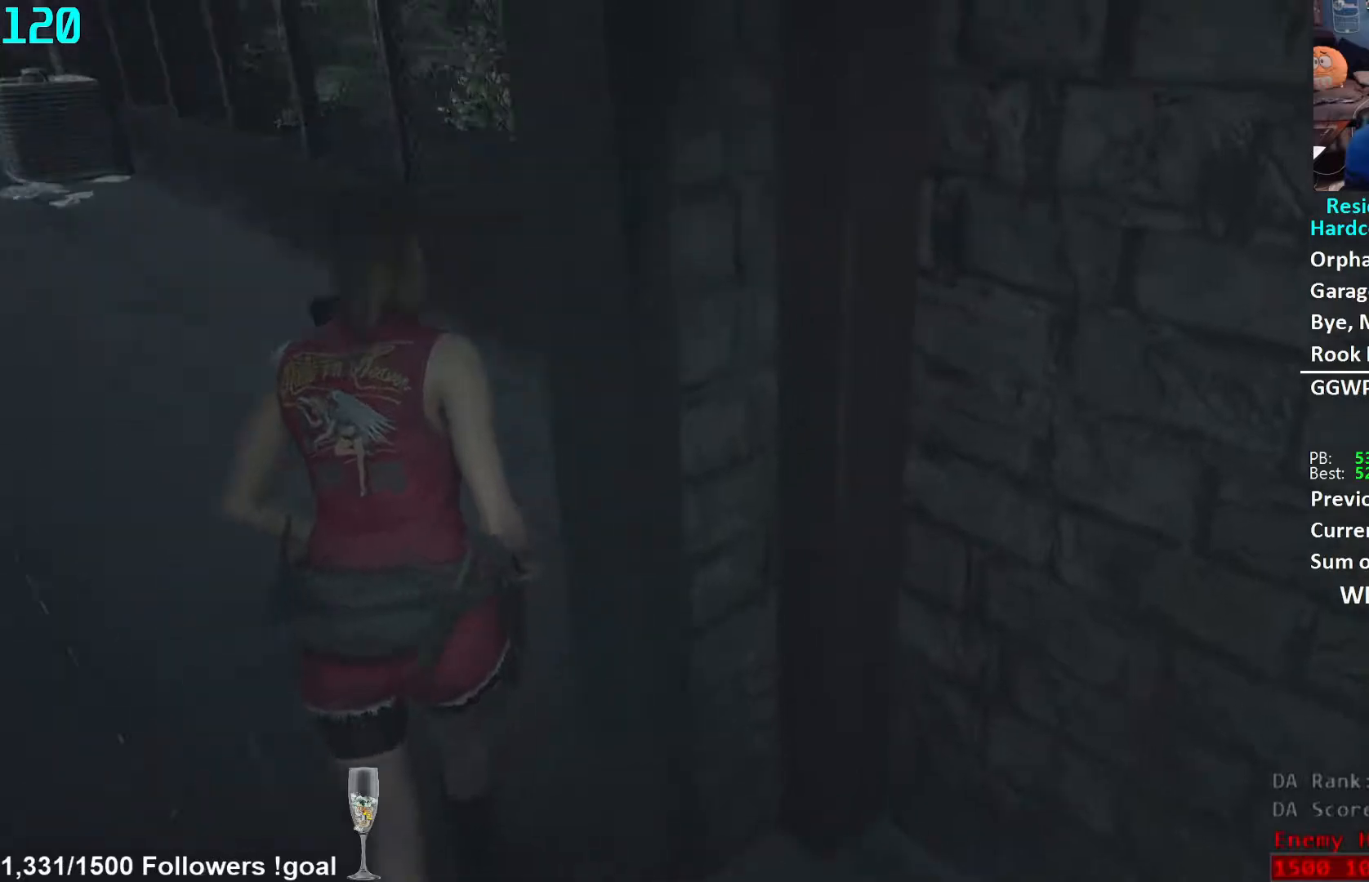
{"buttons": [], "left_stick": "up", "right_stick": "center", "events": [[150, "right_stick", "center"], [317, "A", "down"], [367, "A", "up"], [450, "A", "down"], [500, "A", "up"]]}
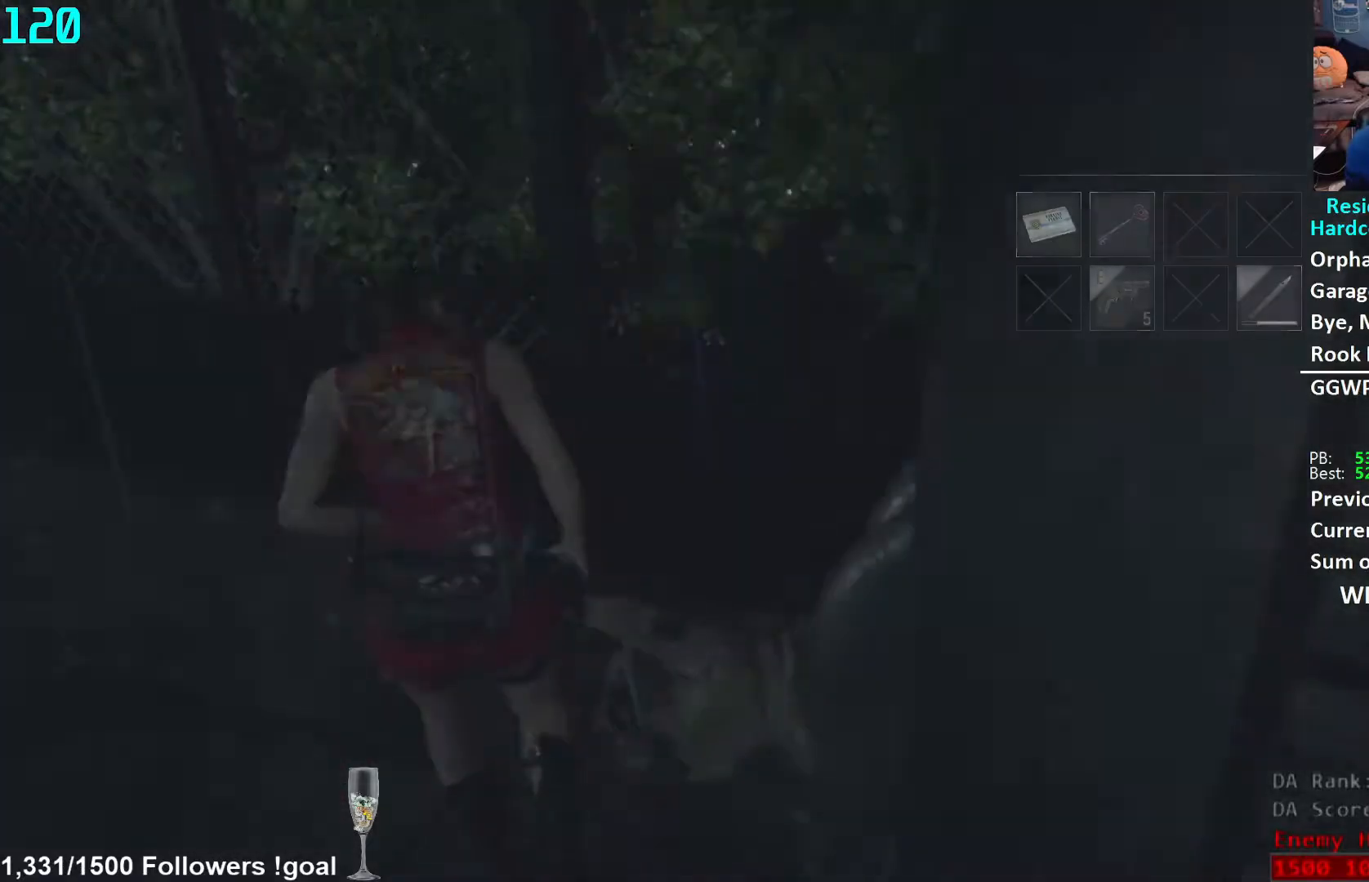
{"buttons": [], "left_stick": "up-left", "right_stick": "left", "events": [[83, "A", "down"], [133, "A", "up"], [217, "A", "down"], [250, "A", "up"], [417, "left_stick", "up-left"], [450, "right_stick", "left"]]}
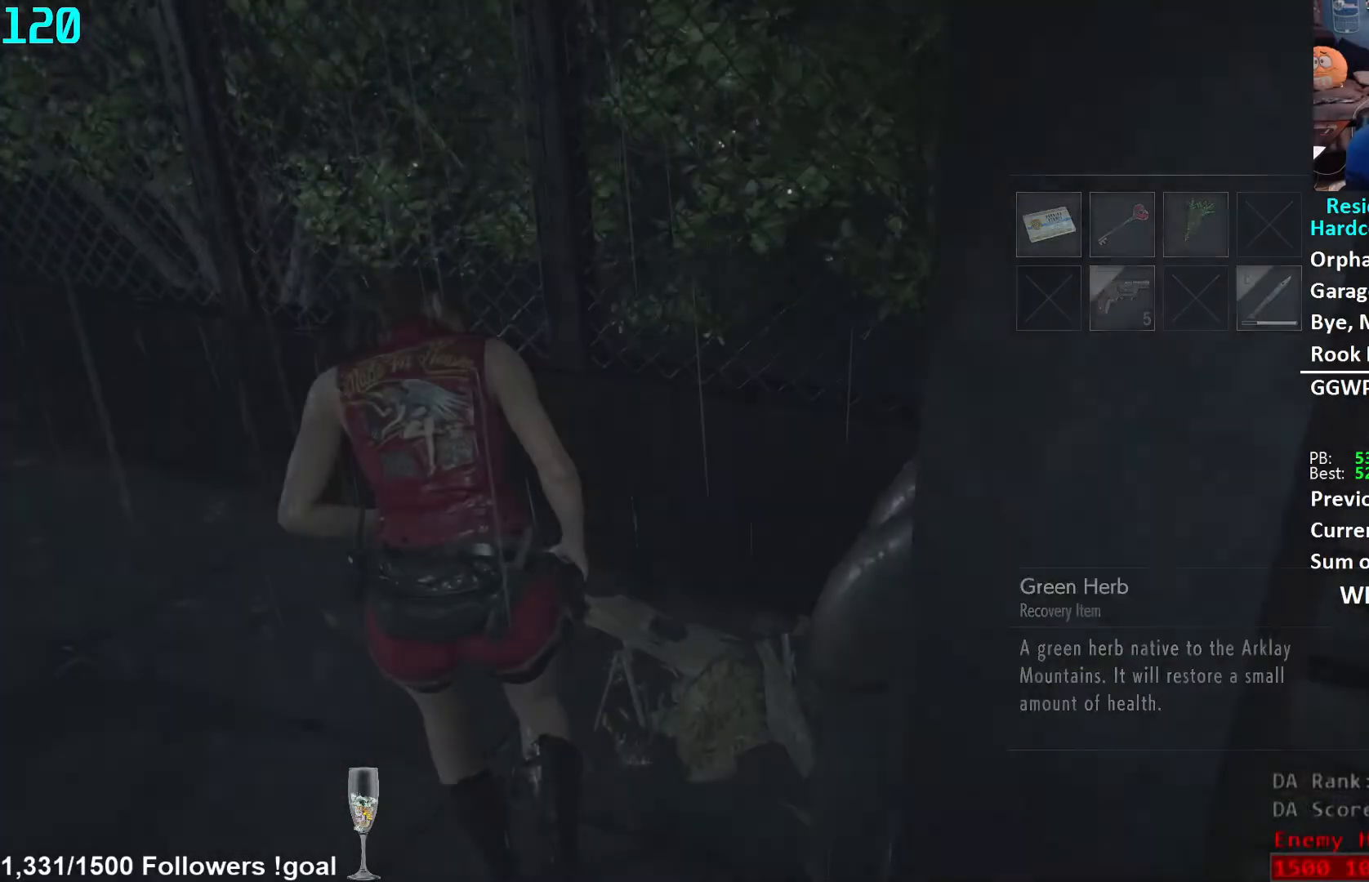
{"buttons": [], "left_stick": "up-left", "right_stick": "left", "events": []}
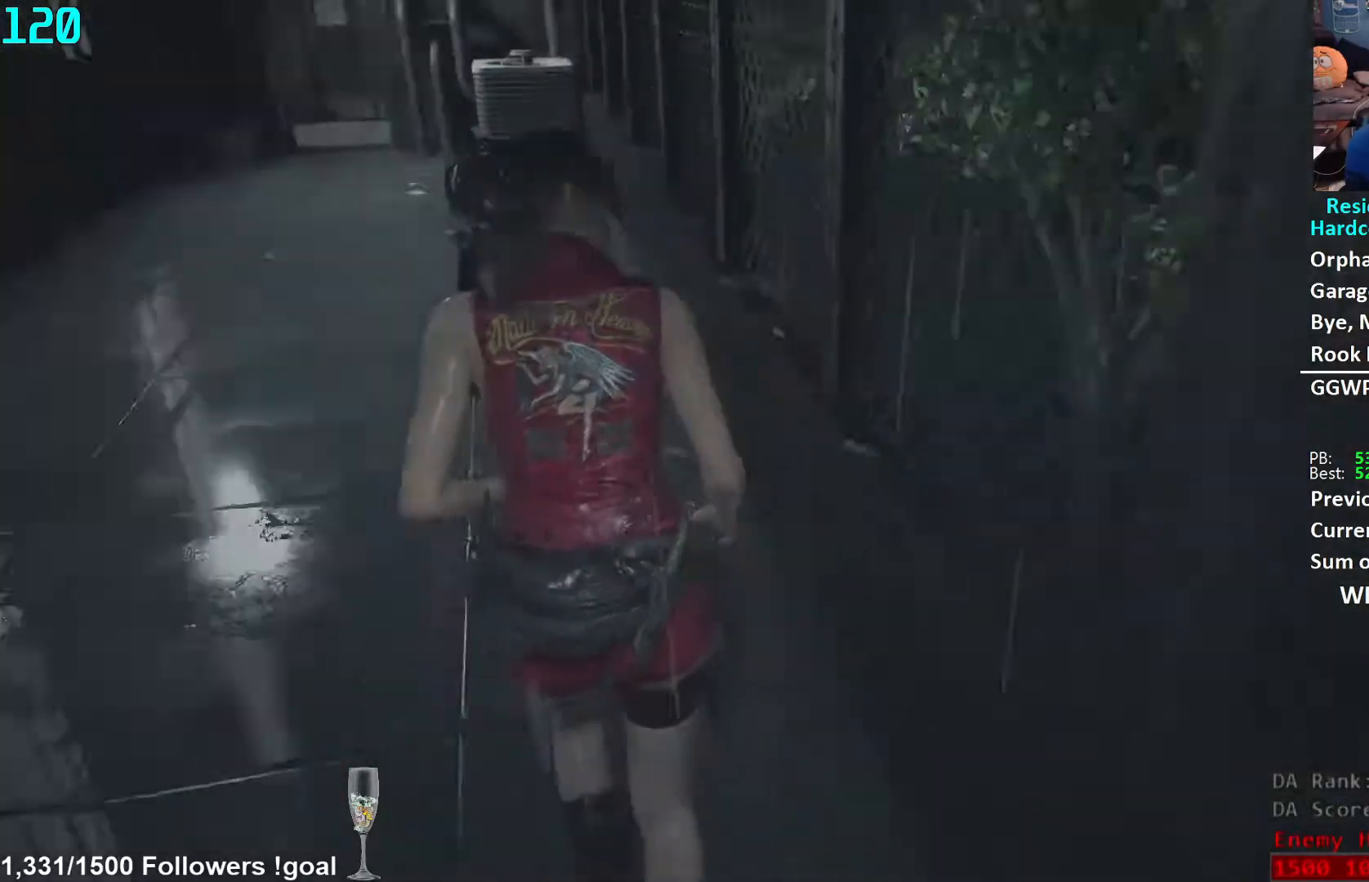
{"buttons": [], "left_stick": "up", "right_stick": "center", "events": [[100, "left_stick", "up"], [100, "right_stick", "center"], [367, "right_stick", "up-left"], [467, "right_stick", "center"]]}
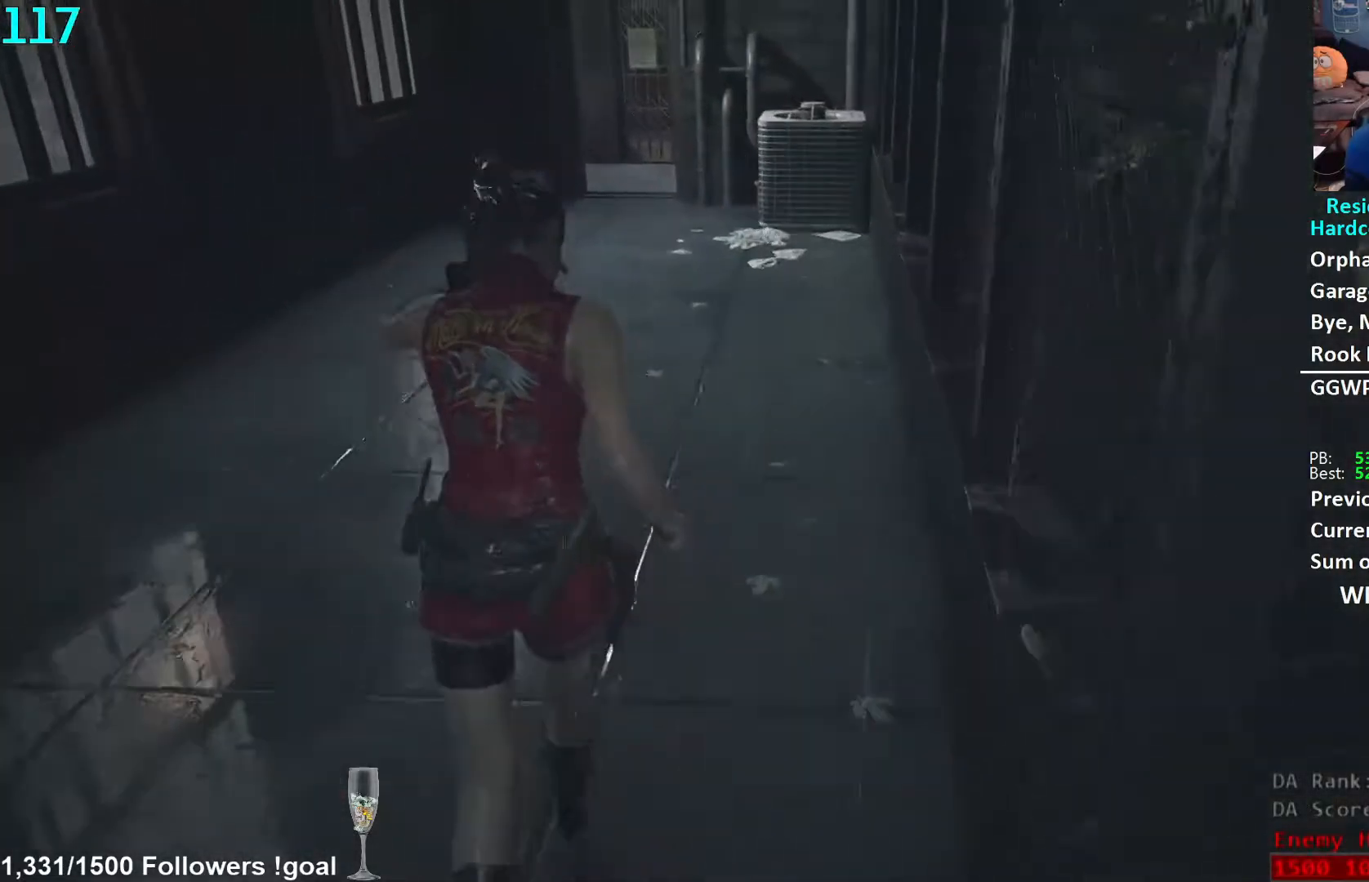
{"buttons": [], "left_stick": "up", "right_stick": "up", "events": [[150, "right_stick", "up"], [250, "right_stick", "center"], [367, "right_stick", "up"]]}
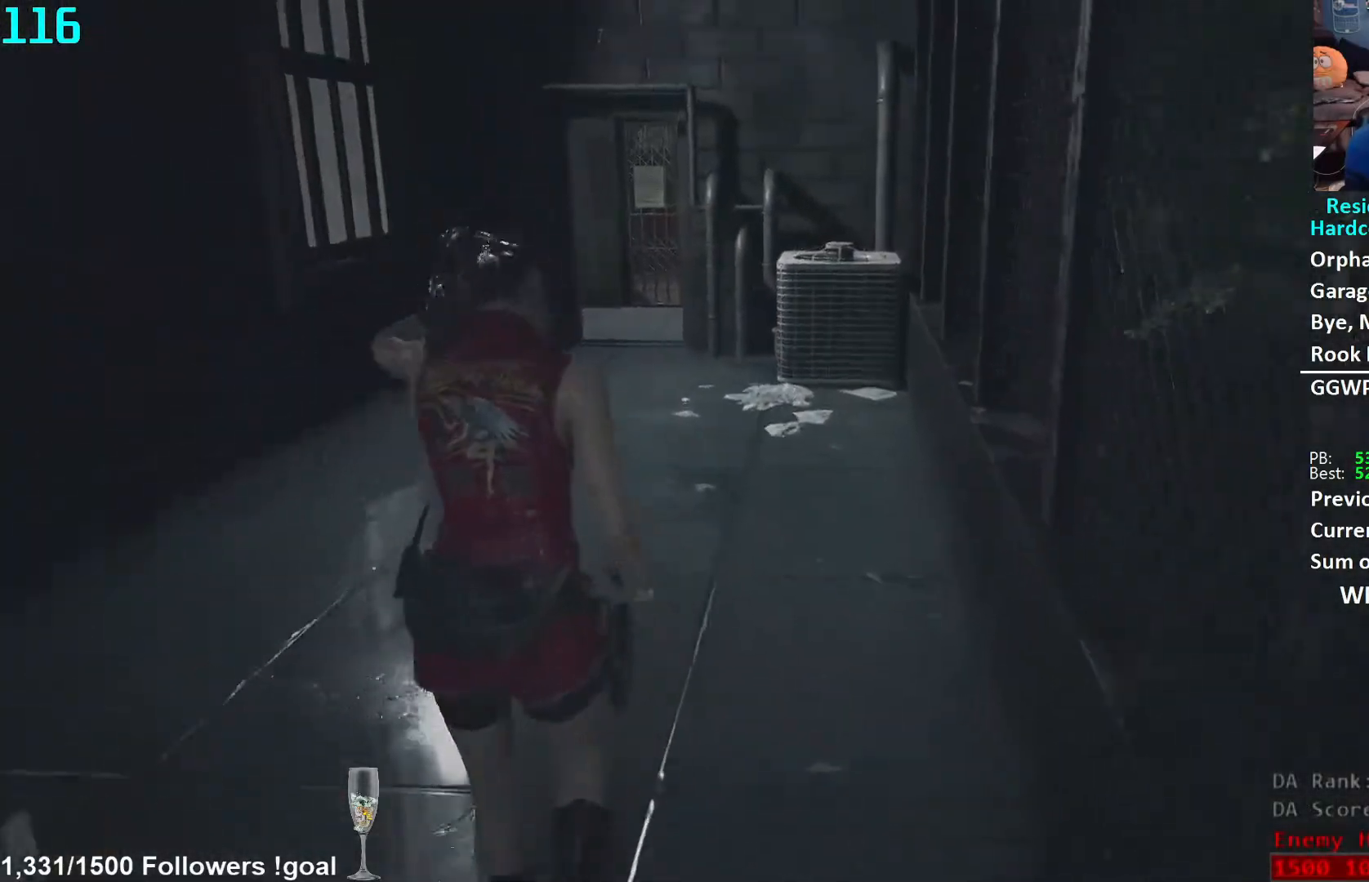
{"buttons": [], "left_stick": "up", "right_stick": "center", "events": [[33, "right_stick", "center"]]}
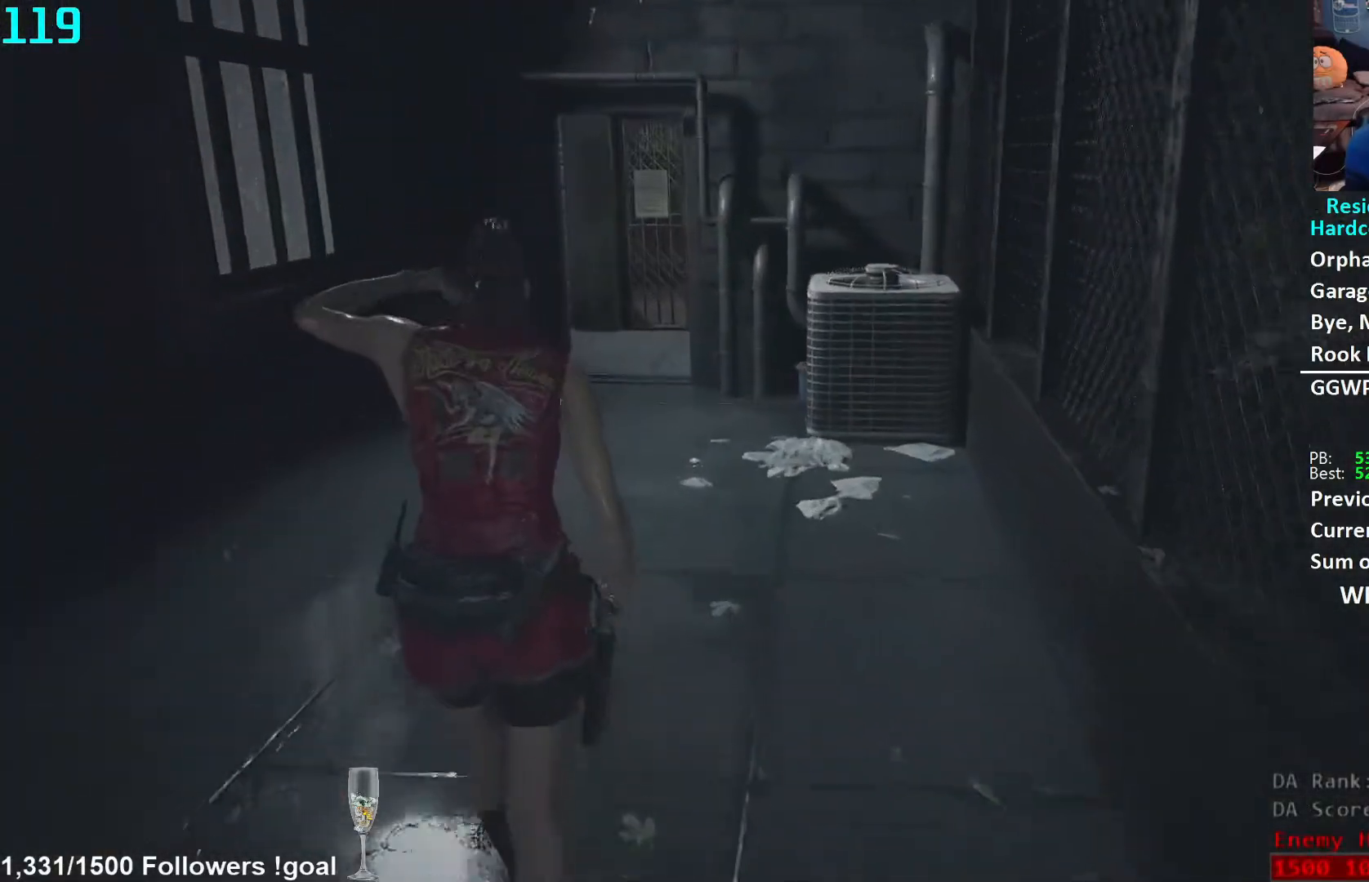
{"buttons": [], "left_stick": "up", "right_stick": "center", "events": []}
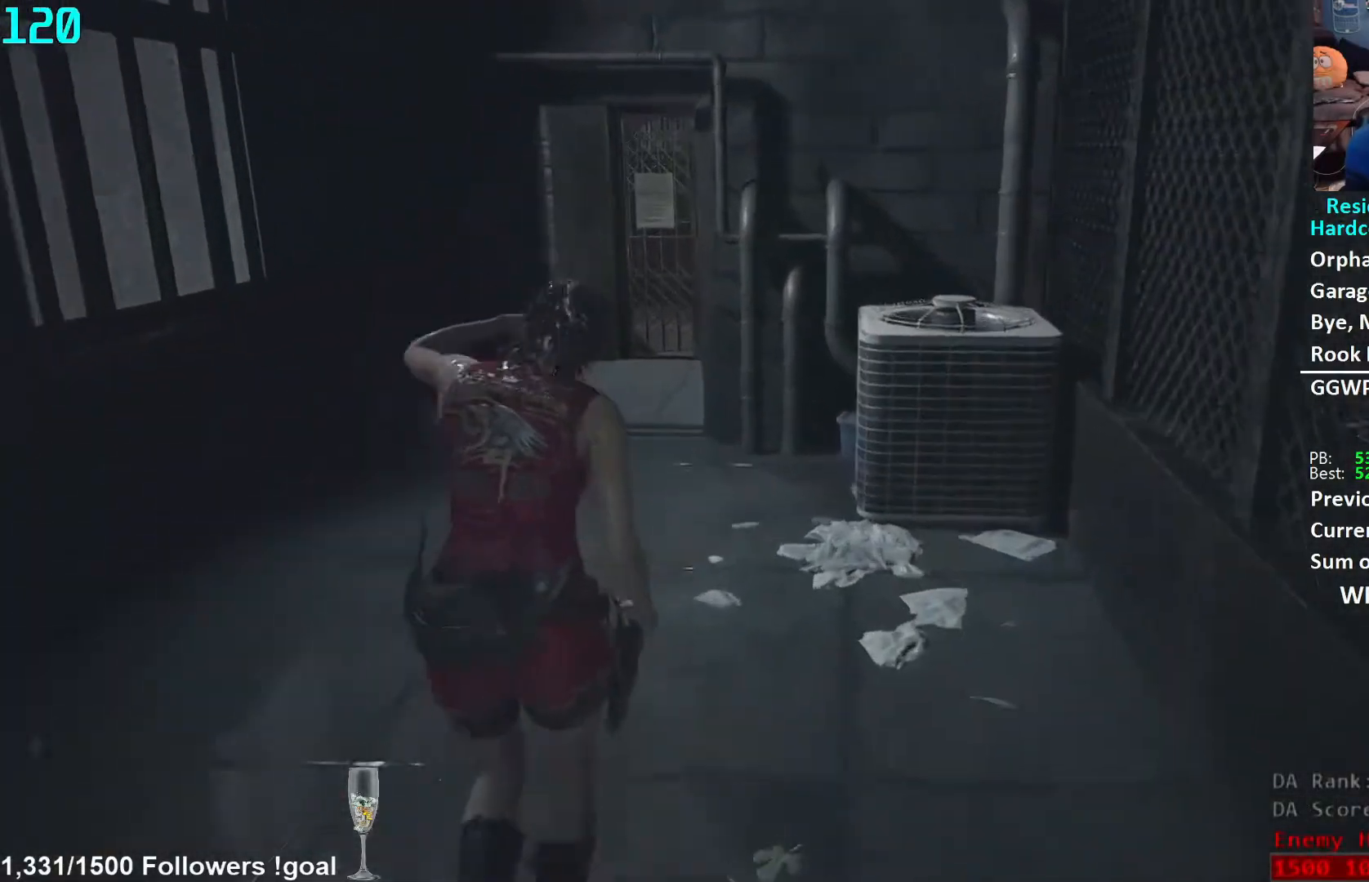
{"buttons": [], "left_stick": "up", "right_stick": "down-right", "events": [[133, "right_stick", "down-right"]]}
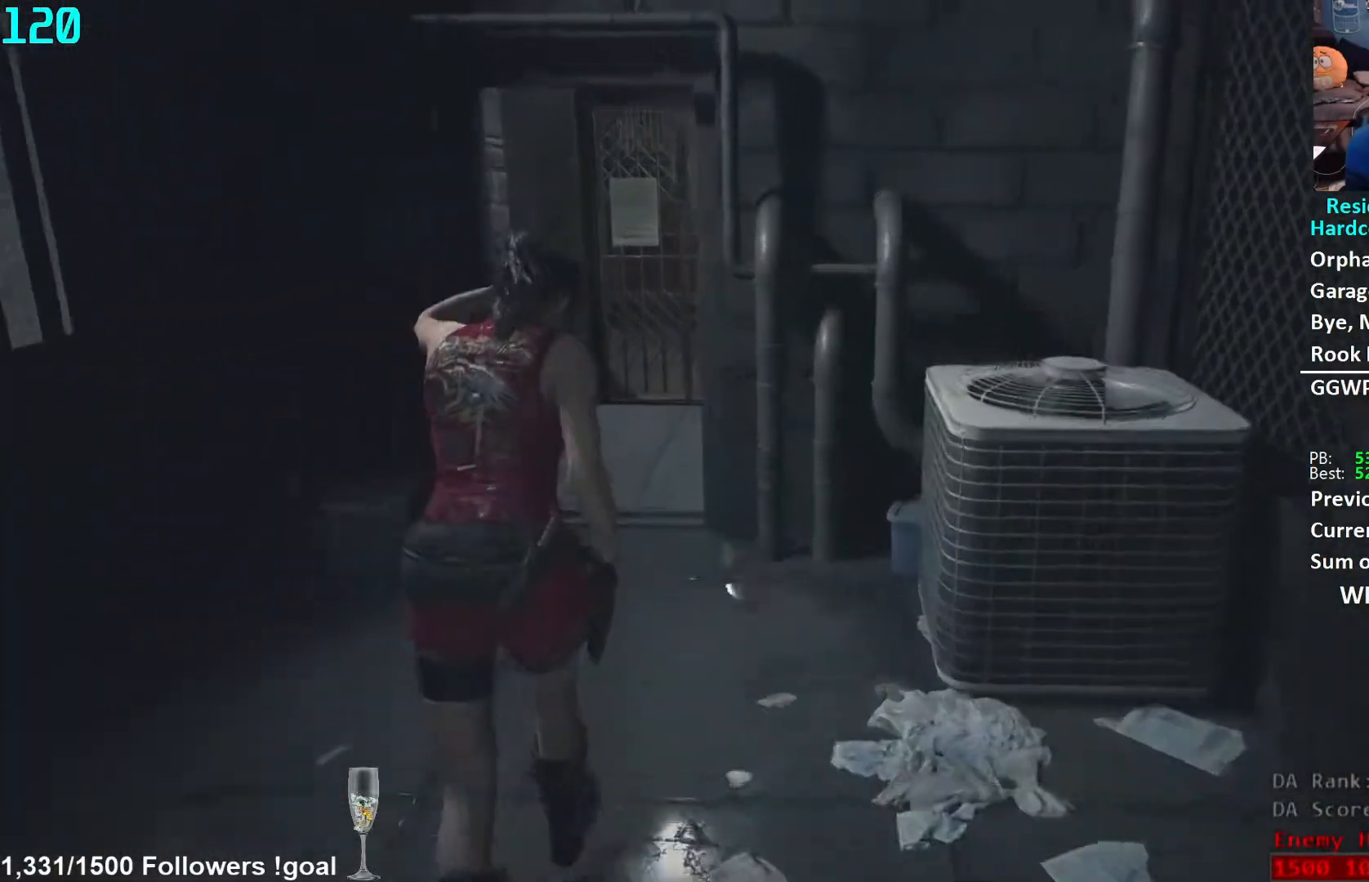
{"buttons": [], "left_stick": "up", "right_stick": "down-right", "events": []}
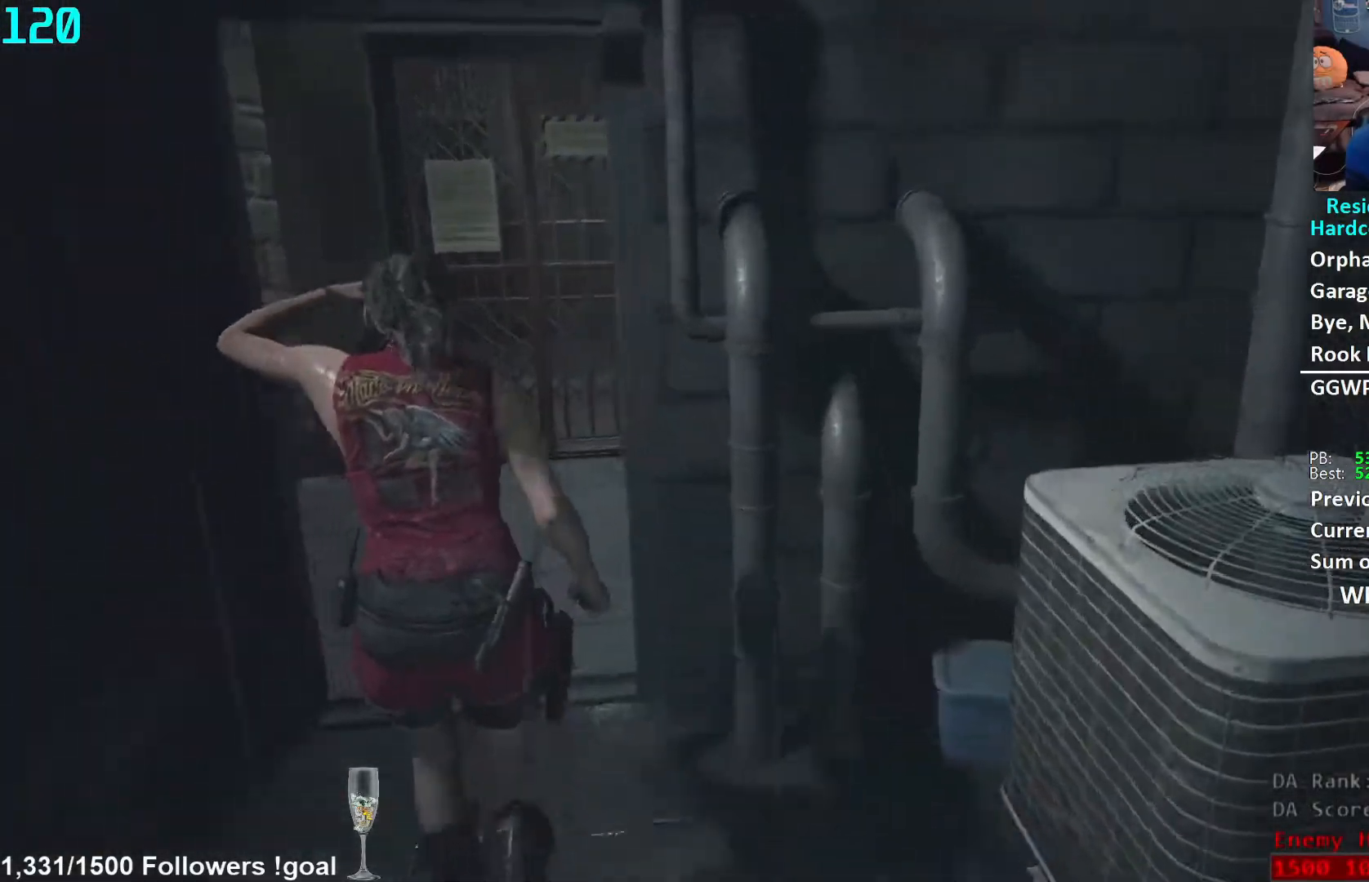
{"buttons": [], "left_stick": "up", "right_stick": "center", "events": [[33, "right_stick", "right"], [233, "right_stick", "center"]]}
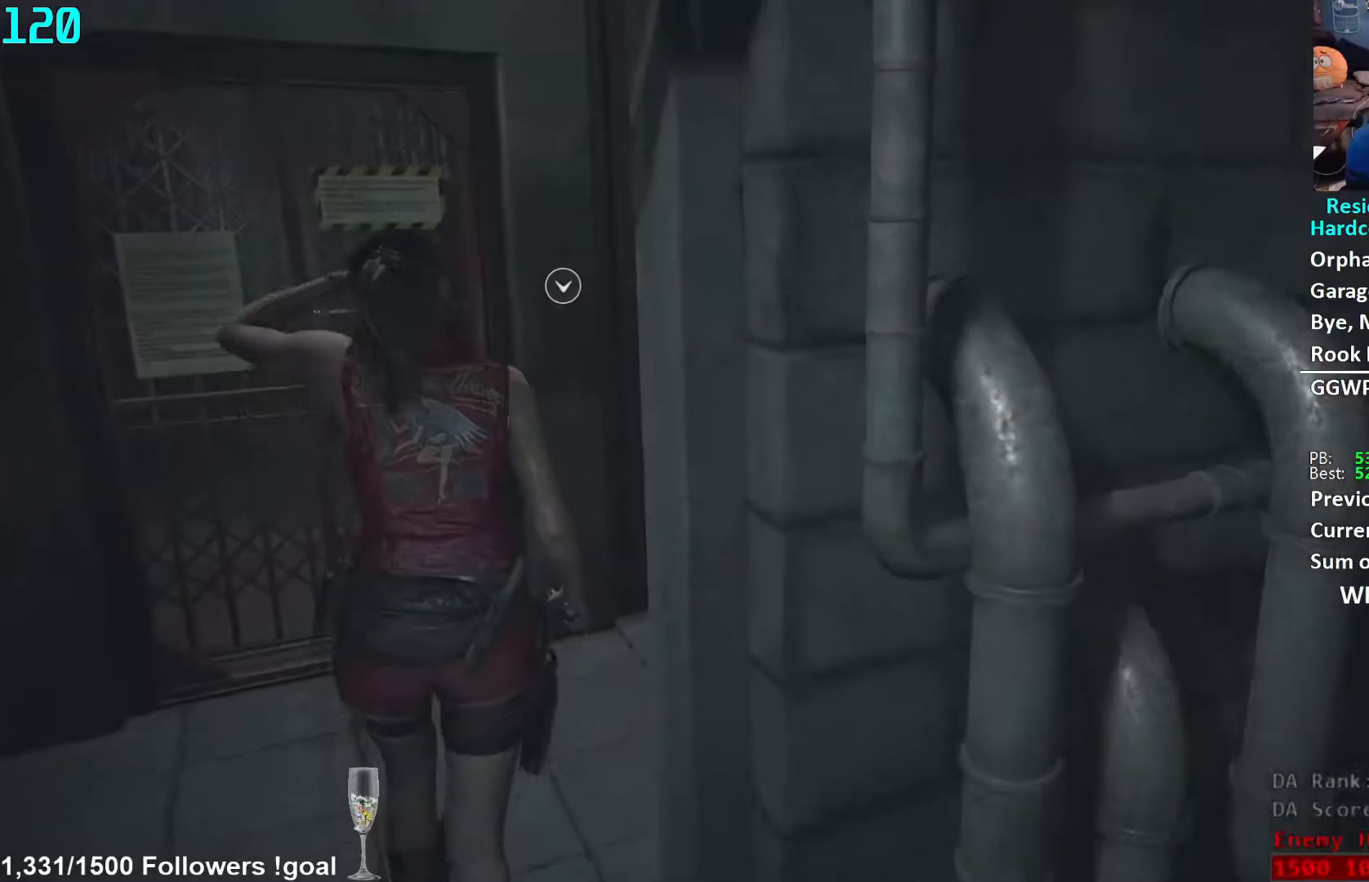
{"buttons": [], "left_stick": "up", "right_stick": "center", "events": [[133, "L2", "down"], [183, "L2", "up"], [200, "A", "down"], [250, "A", "up"], [333, "A", "down"], [367, "A", "up"], [450, "A", "down"], [500, "A", "up"]]}
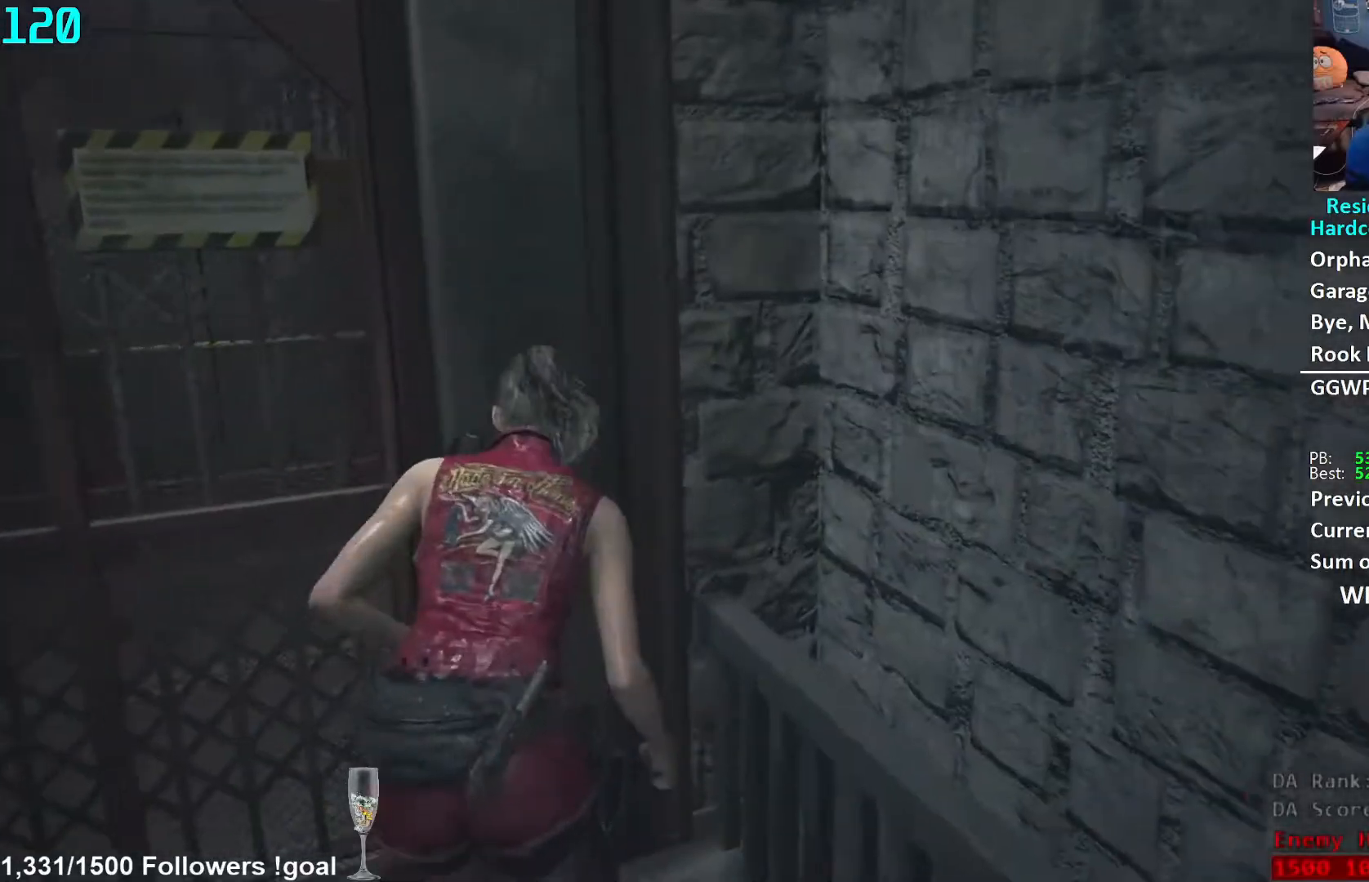
{"buttons": [], "left_stick": "up-left", "right_stick": "left", "events": [[67, "A", "down"], [117, "left_stick", "center"], [133, "A", "up"], [267, "right_stick", "left"], [333, "L3", "down"], [333, "left_stick", "up-left"], [450, "L3", "up"]]}
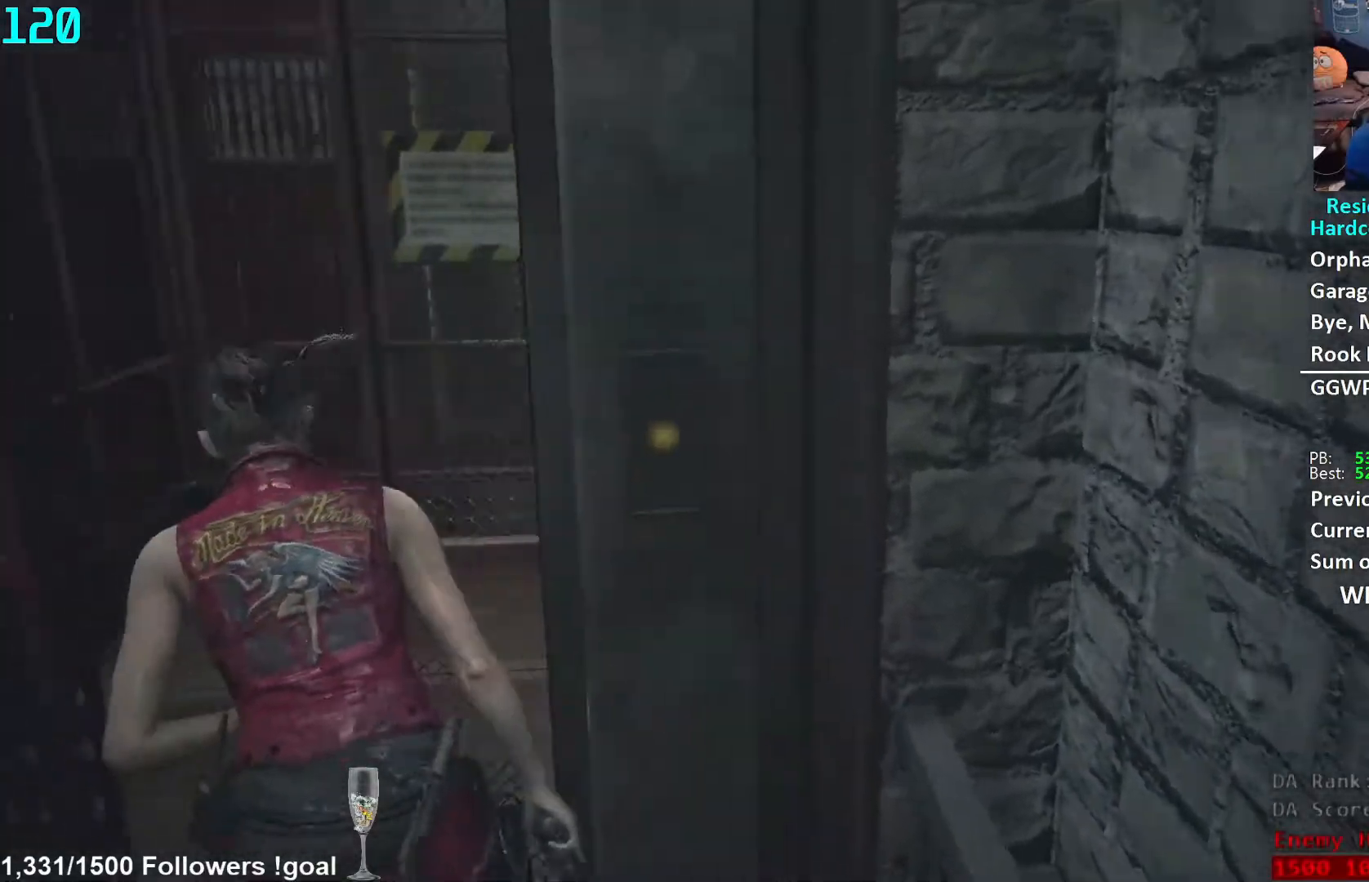
{"buttons": [], "left_stick": "up", "right_stick": "down-left", "events": [[67, "right_stick", "center"], [183, "left_stick", "up"], [183, "right_stick", "left"], [317, "right_stick", "center"], [433, "right_stick", "down-left"]]}
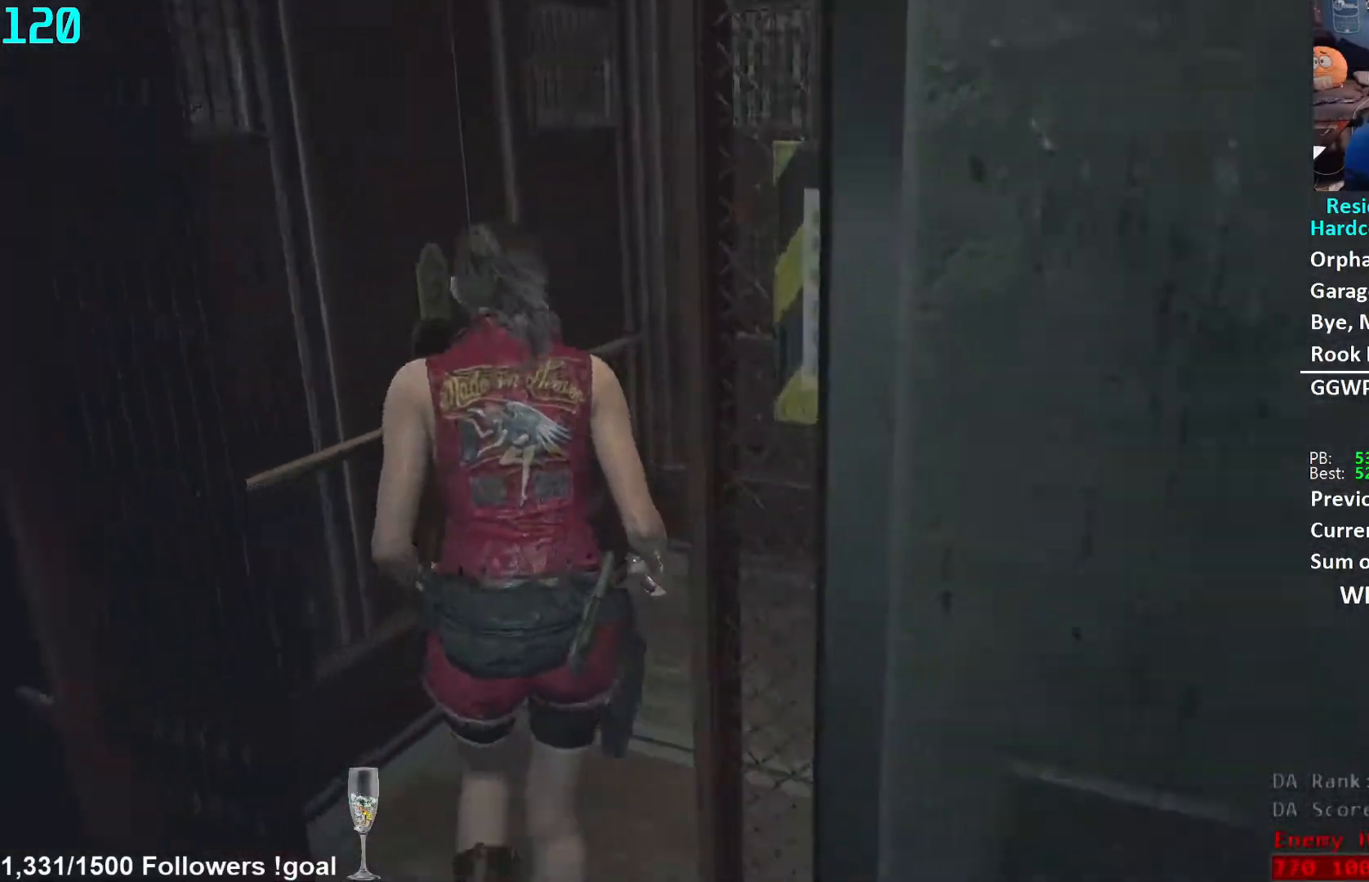
{"buttons": [], "left_stick": "center", "right_stick": "center", "events": [[50, "right_stick", "center"], [150, "right_stick", "down-left"], [300, "right_stick", "center"], [350, "L2", "down"], [350, "left_stick", "center"], [383, "A", "down"], [400, "L2", "up"], [433, "A", "up"]]}
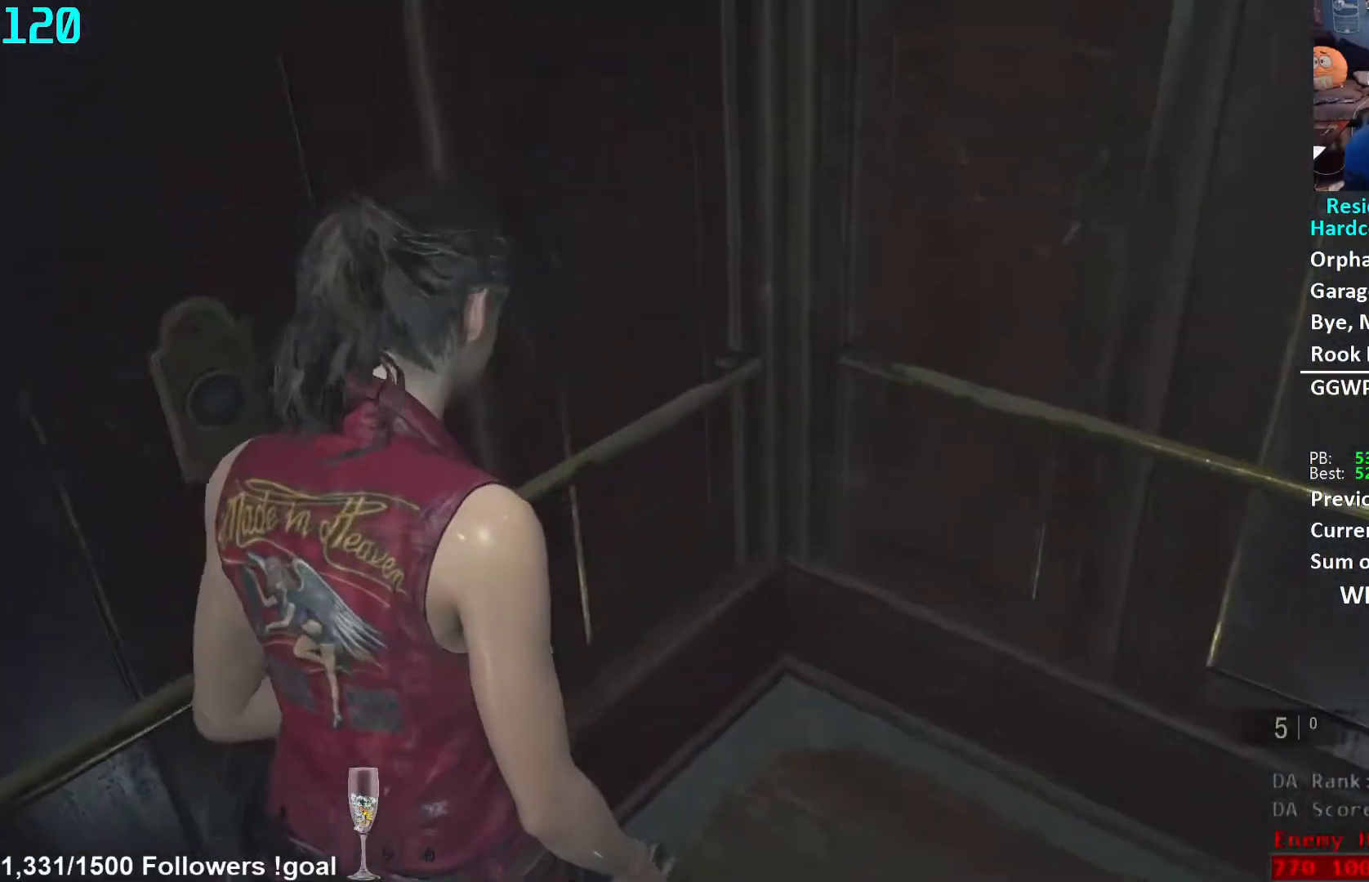
{"buttons": [], "left_stick": "center", "right_stick": "center", "events": [[17, "A", "down"], [67, "A", "up"], [150, "A", "down"], [183, "A", "up"], [283, "A", "down"], [317, "A", "up"], [433, "A", "down"], [467, "A", "up"]]}
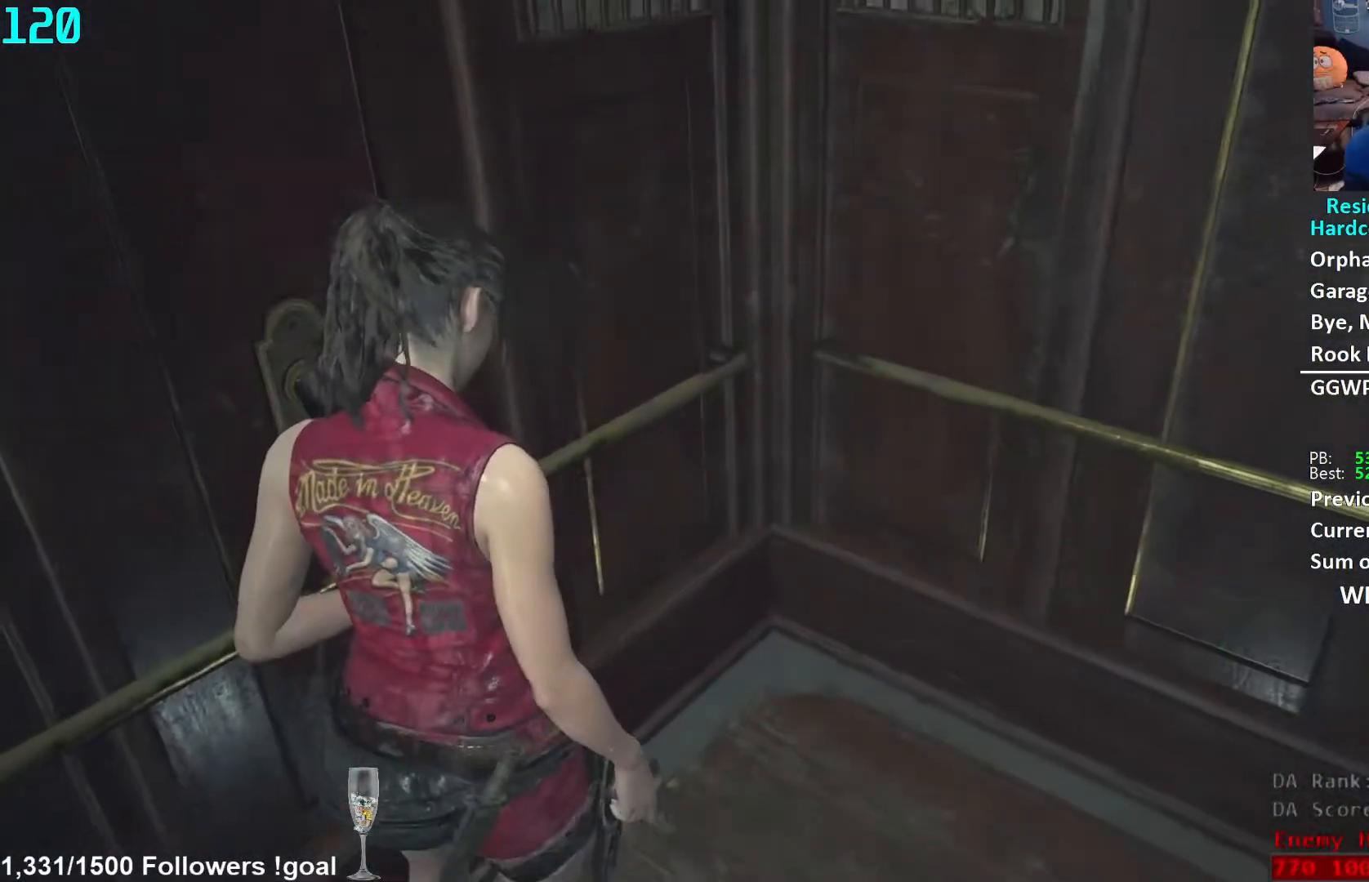
{"buttons": [], "left_stick": "down", "right_stick": "left", "events": [[50, "A", "down"], [83, "A", "up"], [83, "left_stick", "down-right"], [133, "left_stick", "down"], [167, "right_stick", "left"]]}
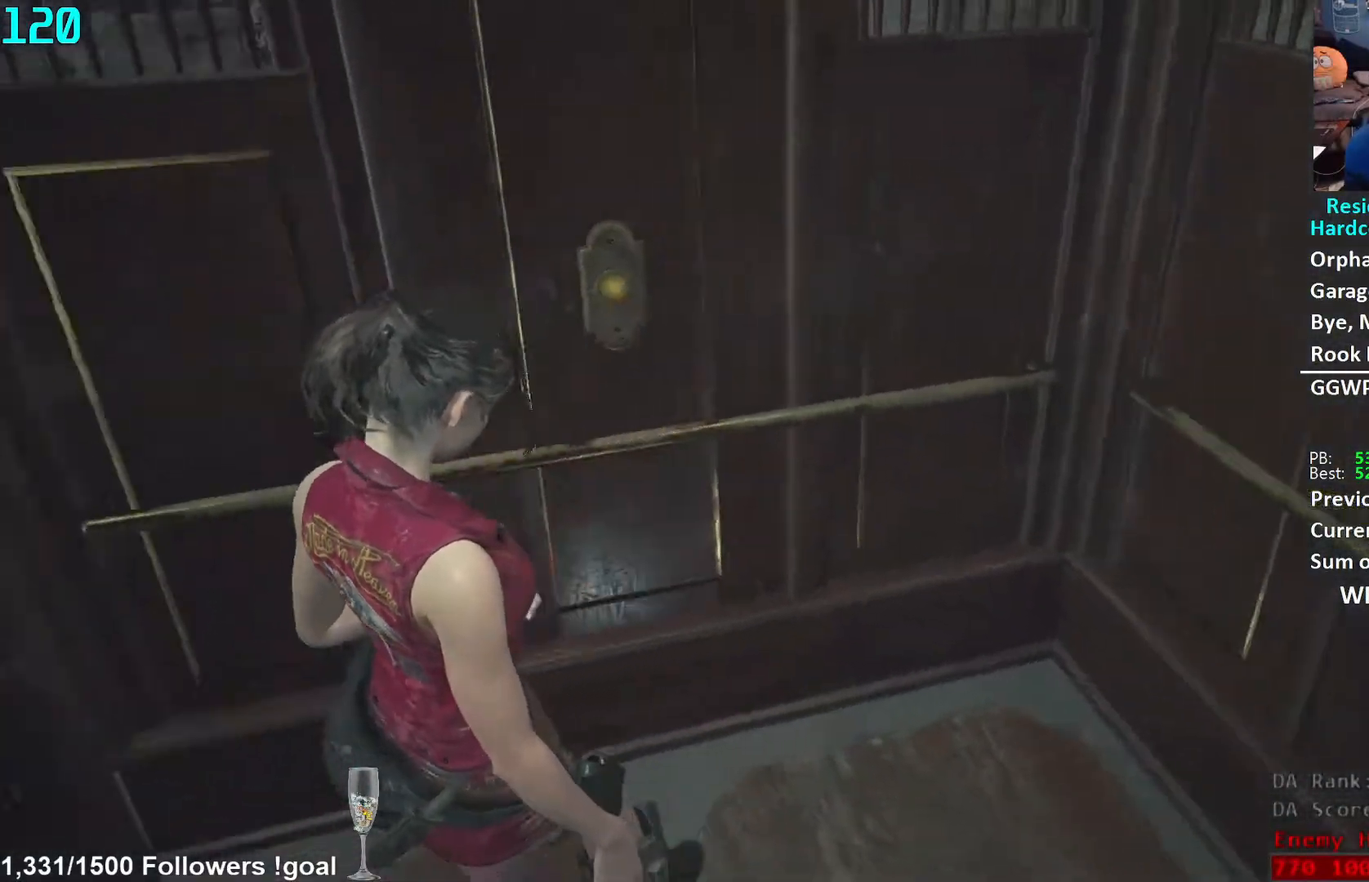
{"buttons": [], "left_stick": "down", "right_stick": "left", "events": []}
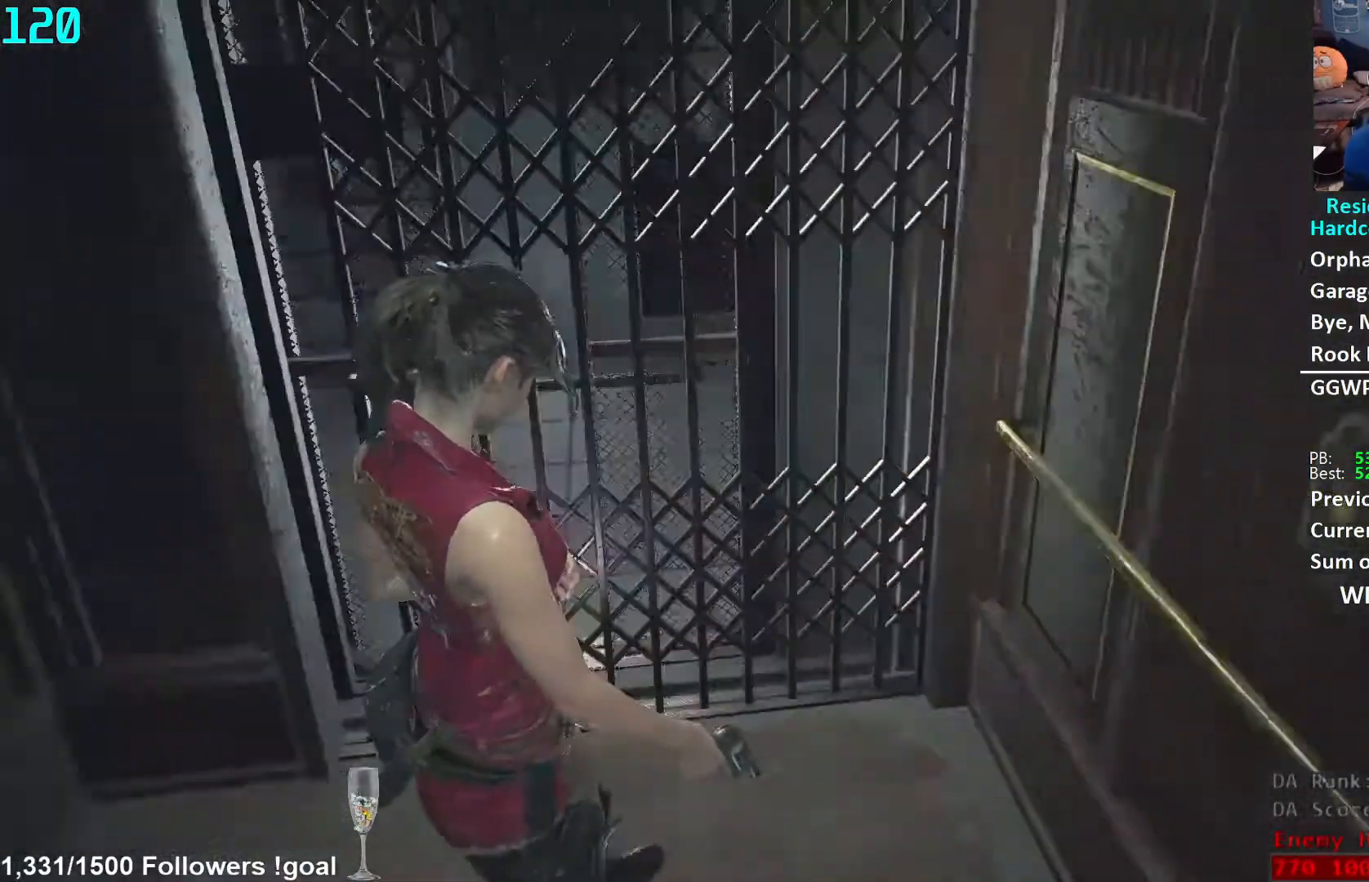
{"buttons": [], "left_stick": "up", "right_stick": "center", "events": [[33, "right_stick", "center"], [67, "left_stick", "center"], [283, "left_stick", "up"]]}
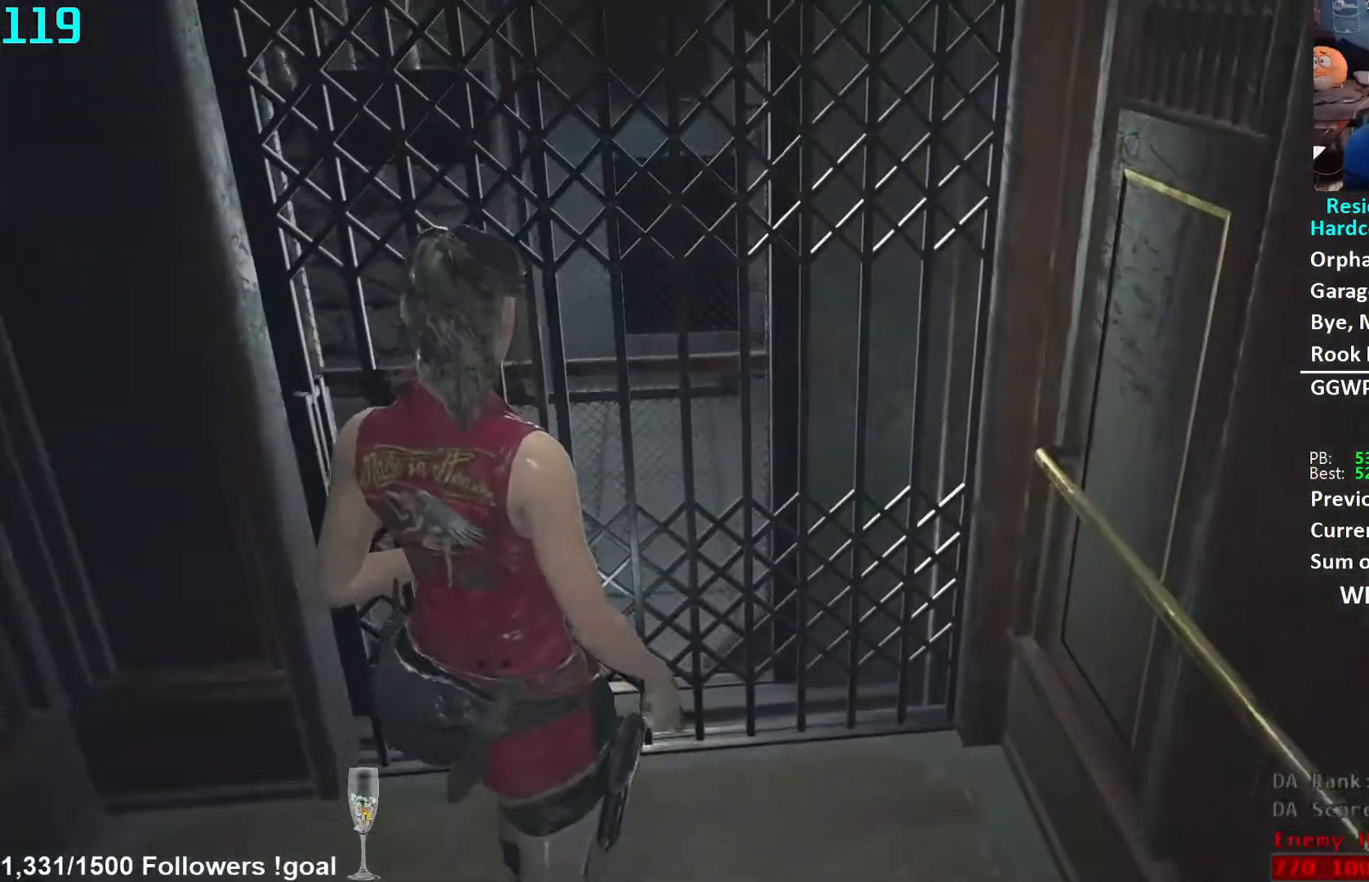
{"buttons": [], "left_stick": "center", "right_stick": "center", "events": [[33, "right_stick", "left"], [183, "right_stick", "center"], [450, "left_stick", "center"]]}
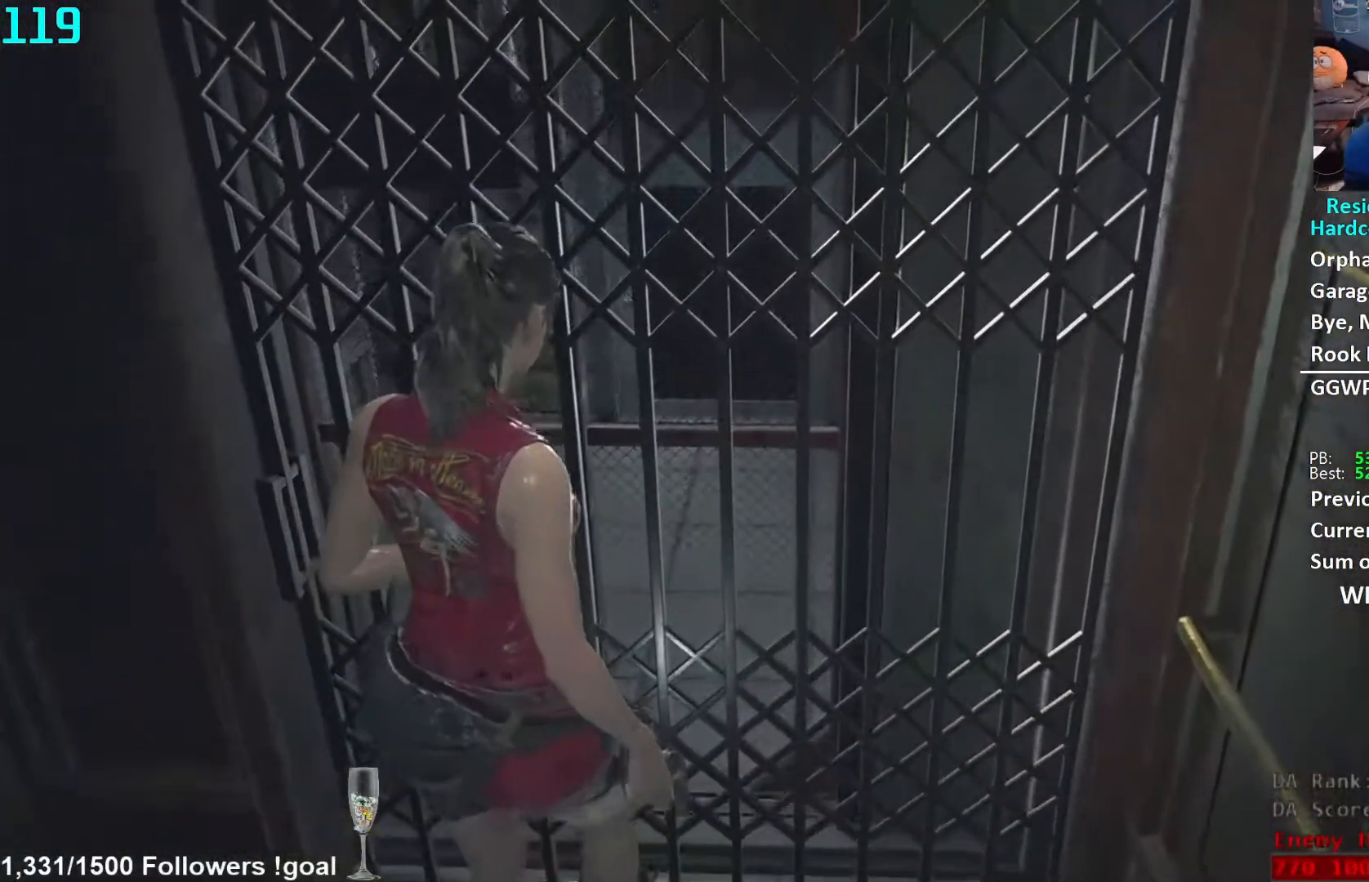
{"buttons": [], "left_stick": "center", "right_stick": "center", "events": [[133, "left_stick", "left"], [250, "right_stick", "right"], [300, "left_stick", "center"], [383, "right_stick", "center"]]}
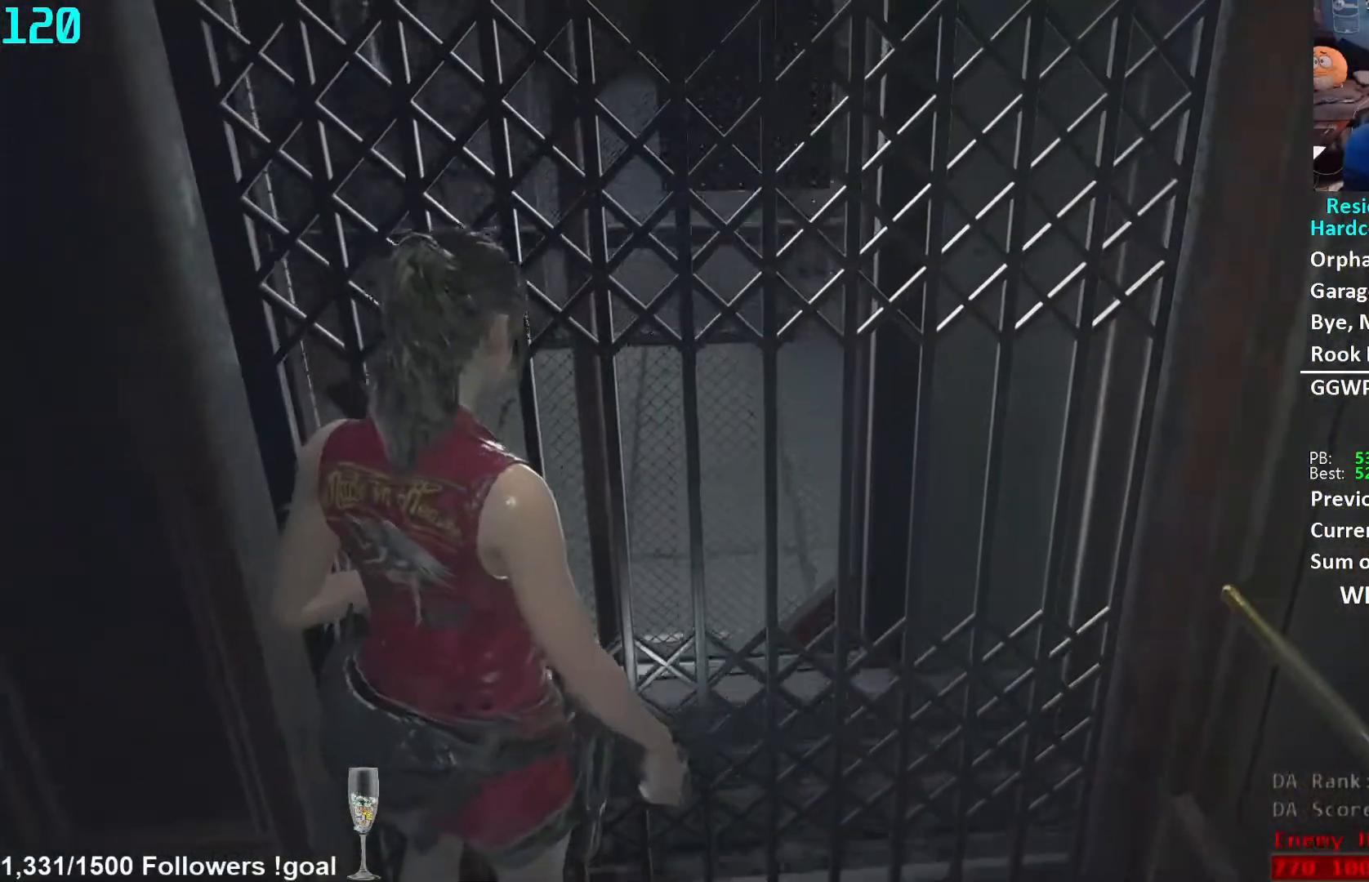
{"buttons": [], "left_stick": "center", "right_stick": "center", "events": []}
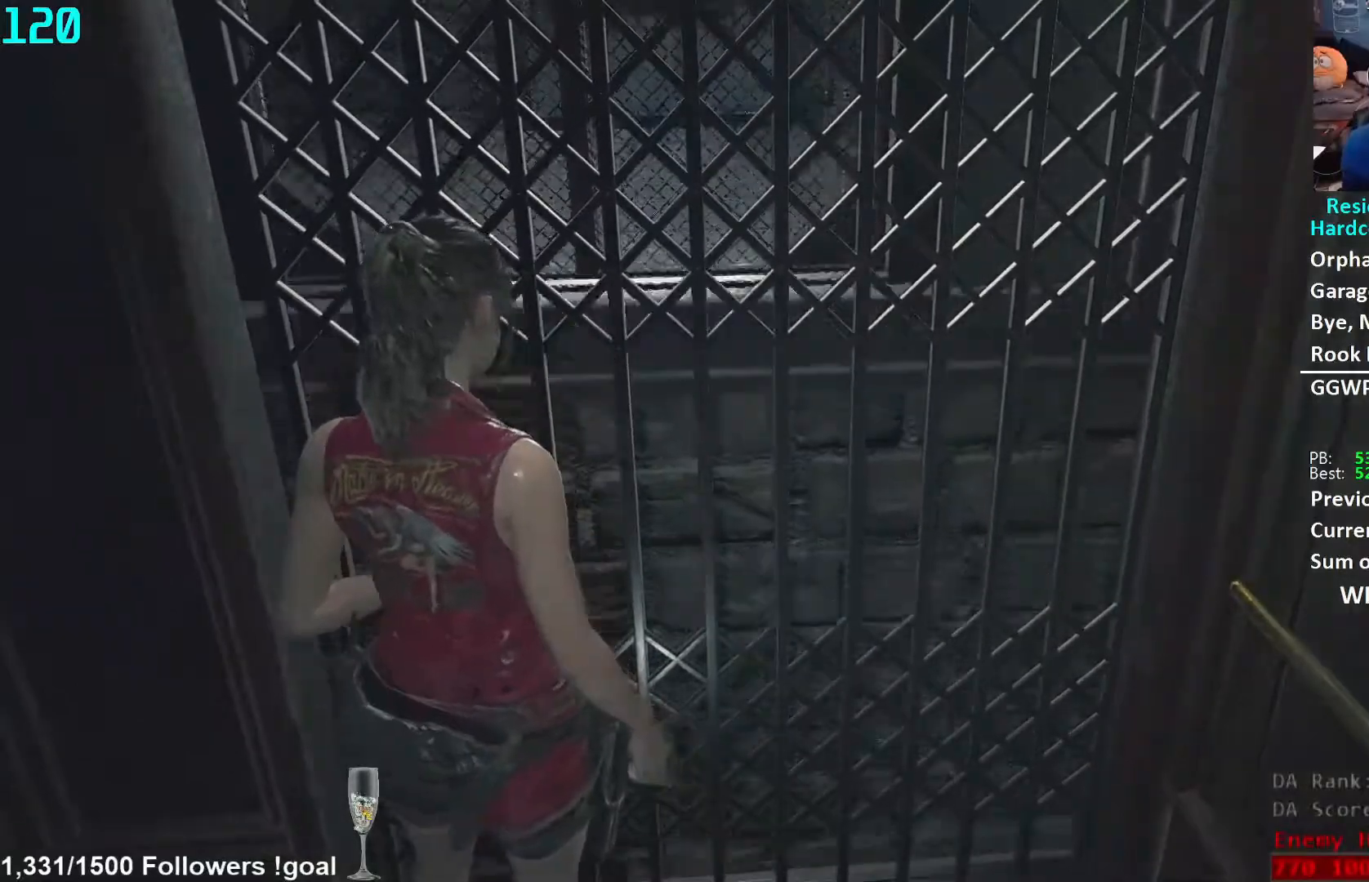
{"buttons": [], "left_stick": "center", "right_stick": "center", "events": [[100, "left_stick", "right"], [267, "left_stick", "center"]]}